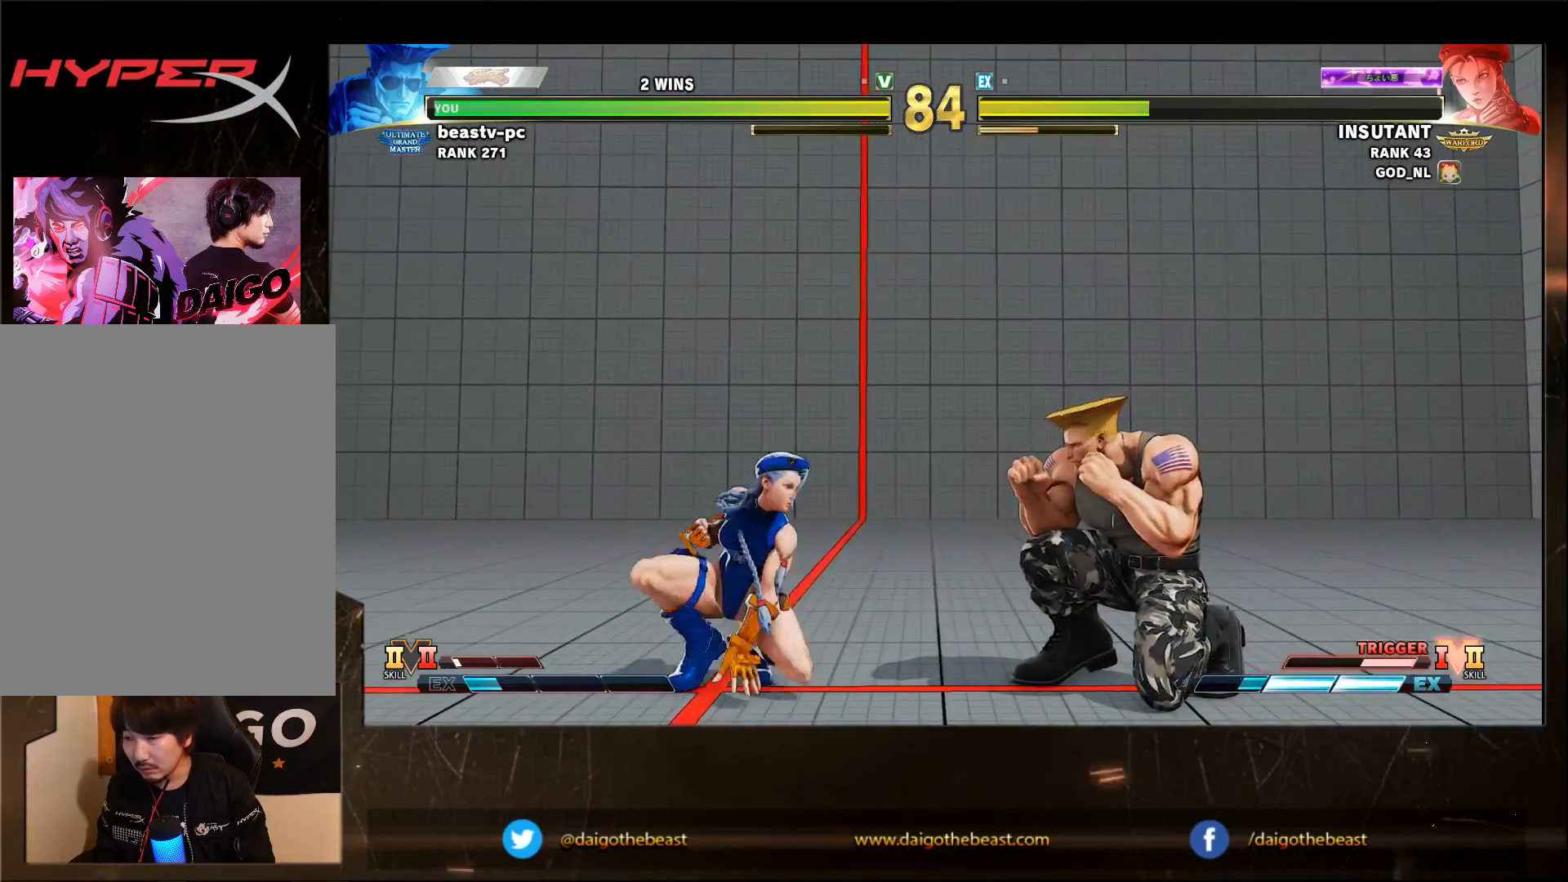
Gameplay with a controller (arcade stick); each line is a JSON object with the inputs held at the frame after it. "events" lists button and stick changes between this image and that frame as [ms after this image, input, new state], when the widget could be followed in between. Not read: L3 R3.
{"buttons": [], "left_stick": "down-right", "events": []}
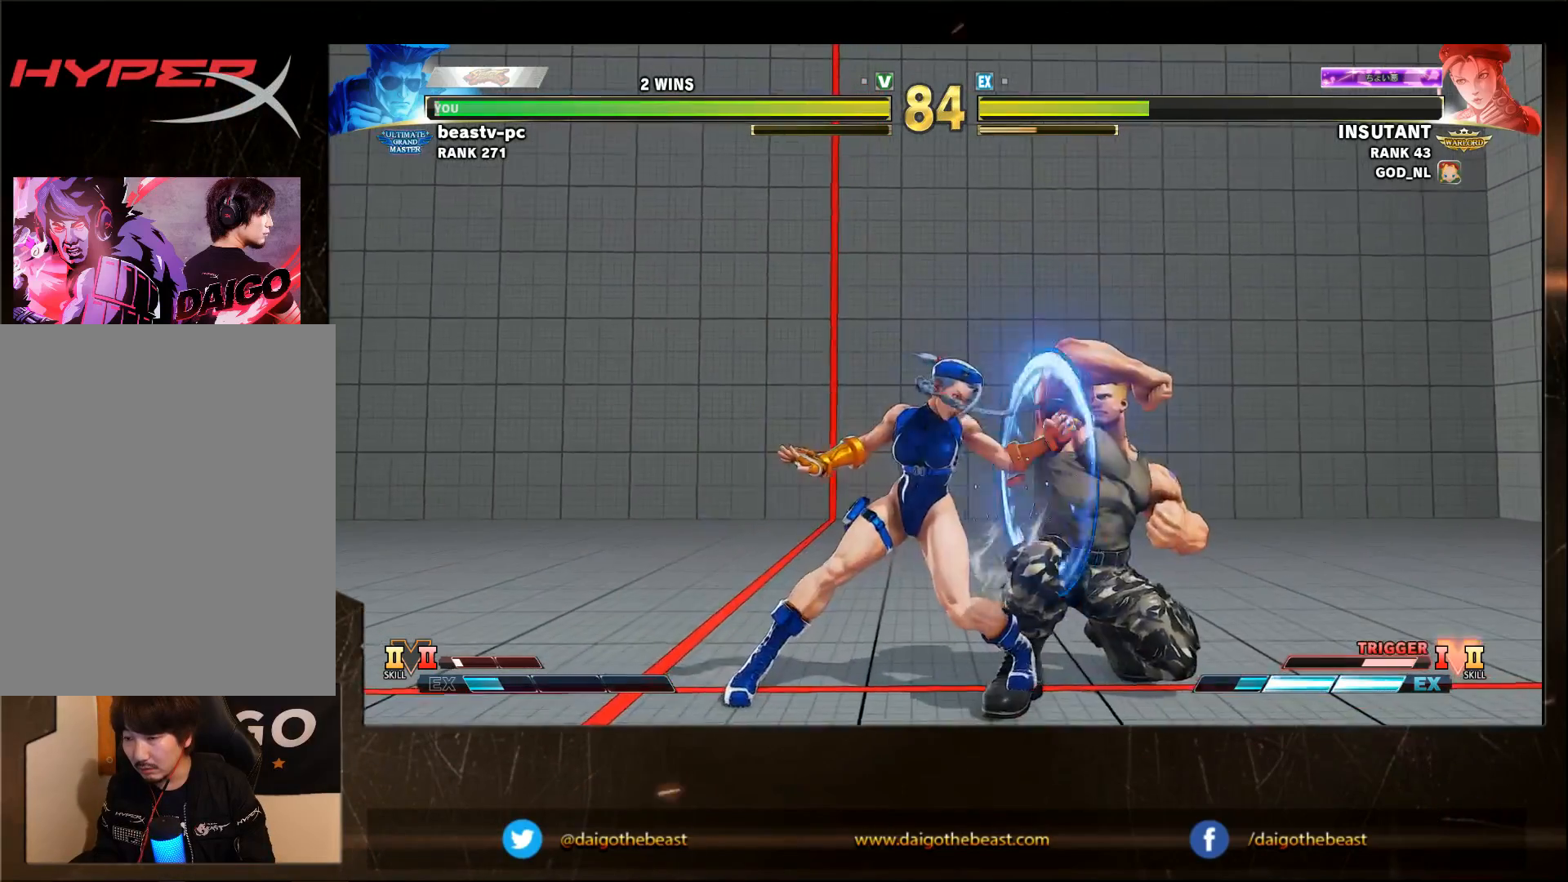
{"buttons": [], "left_stick": "down-right", "events": []}
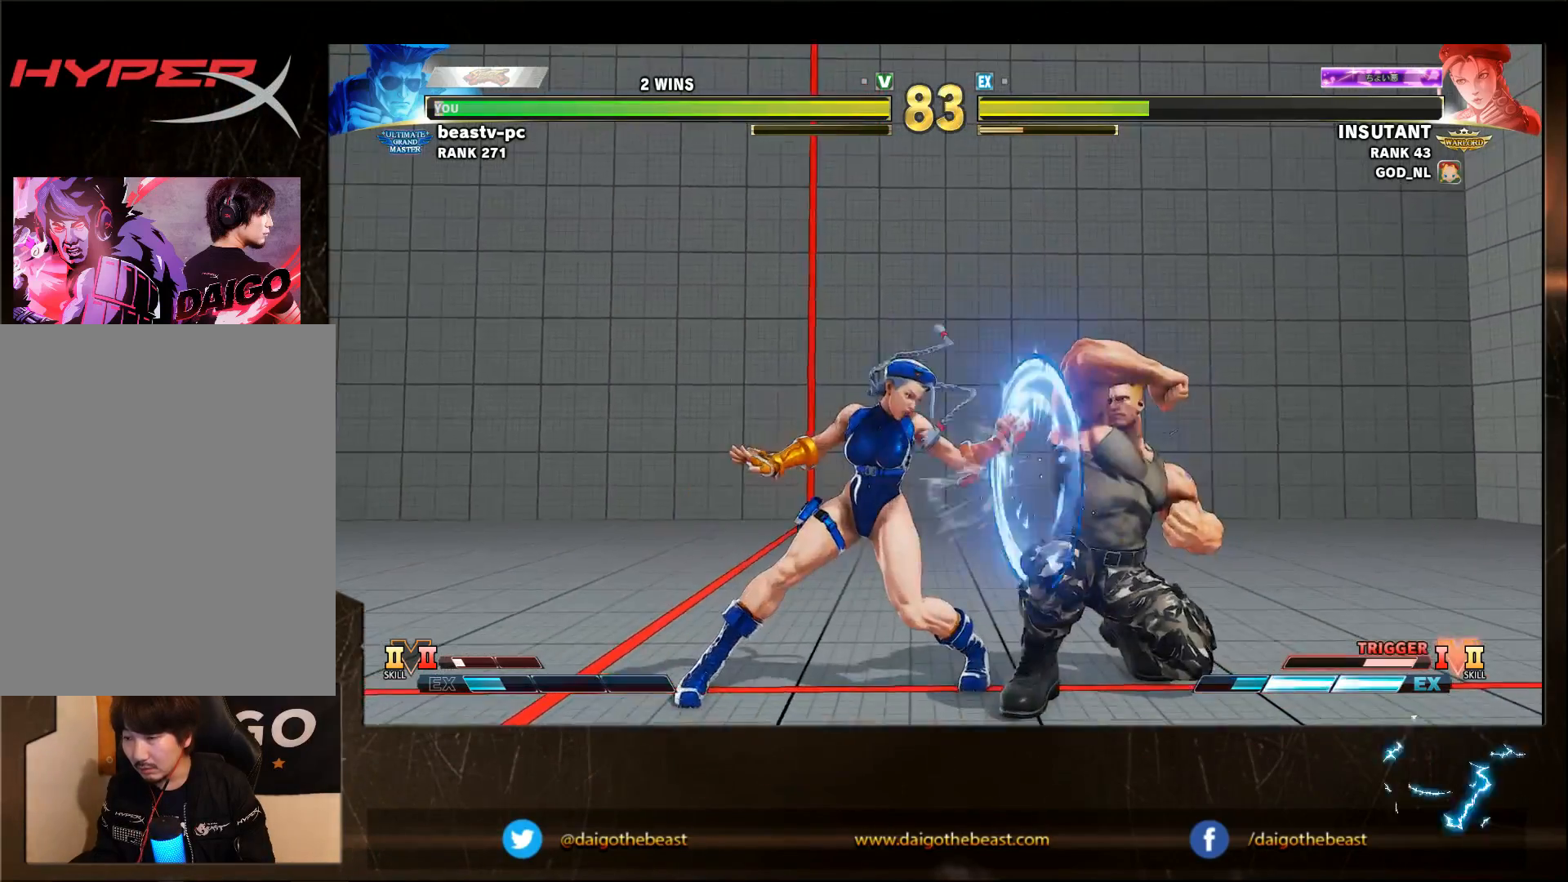
{"buttons": [], "left_stick": "down-right", "events": []}
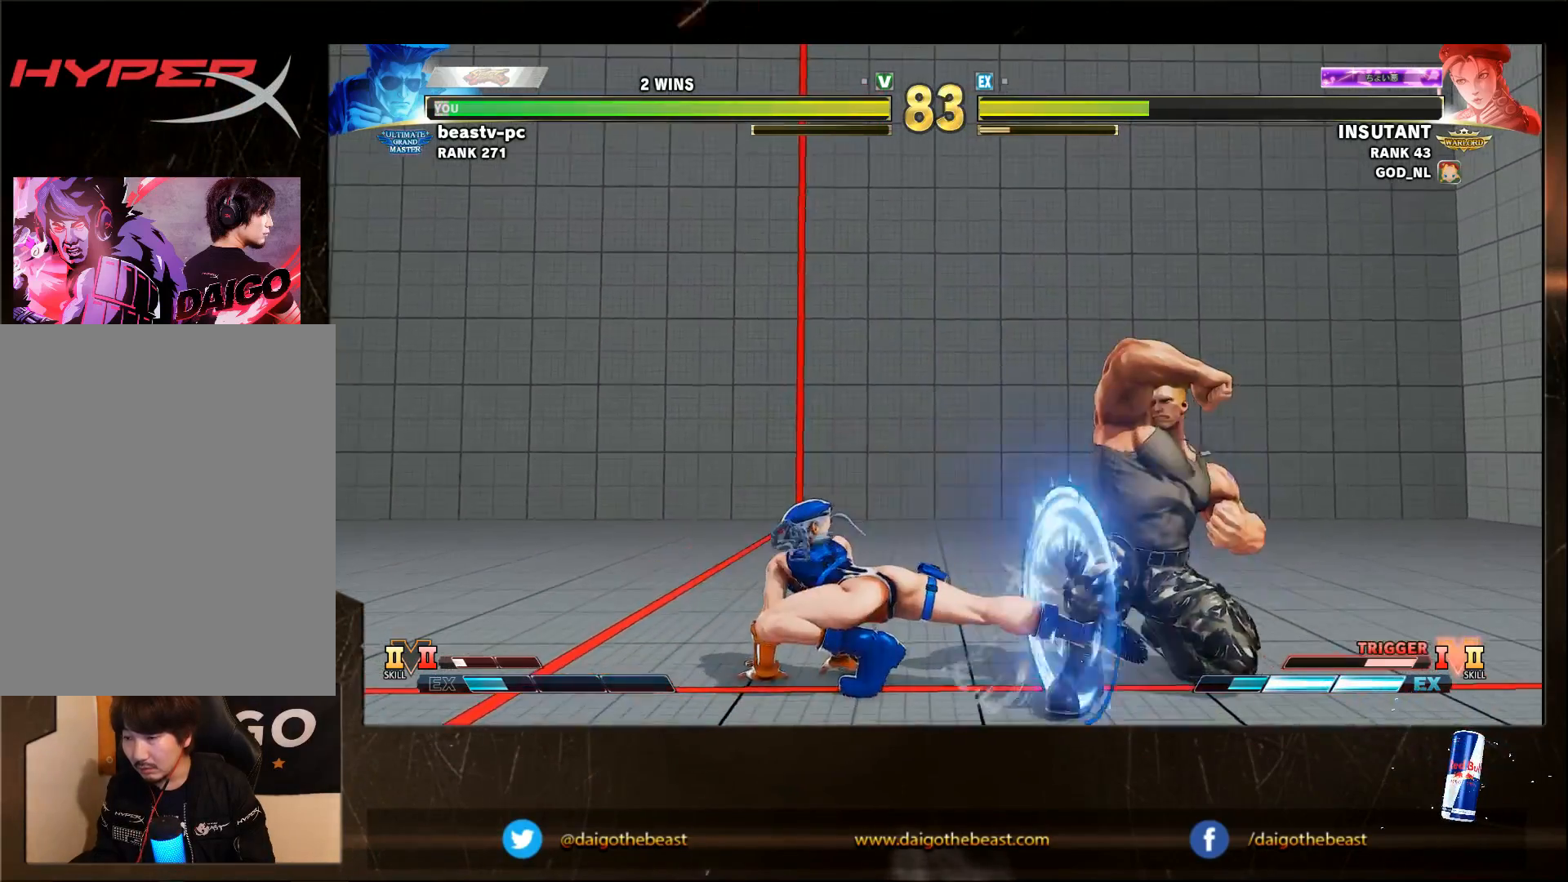
{"buttons": [], "left_stick": "down-right", "events": [[283, "left_stick", "left"], [383, "left_stick", "down-right"]]}
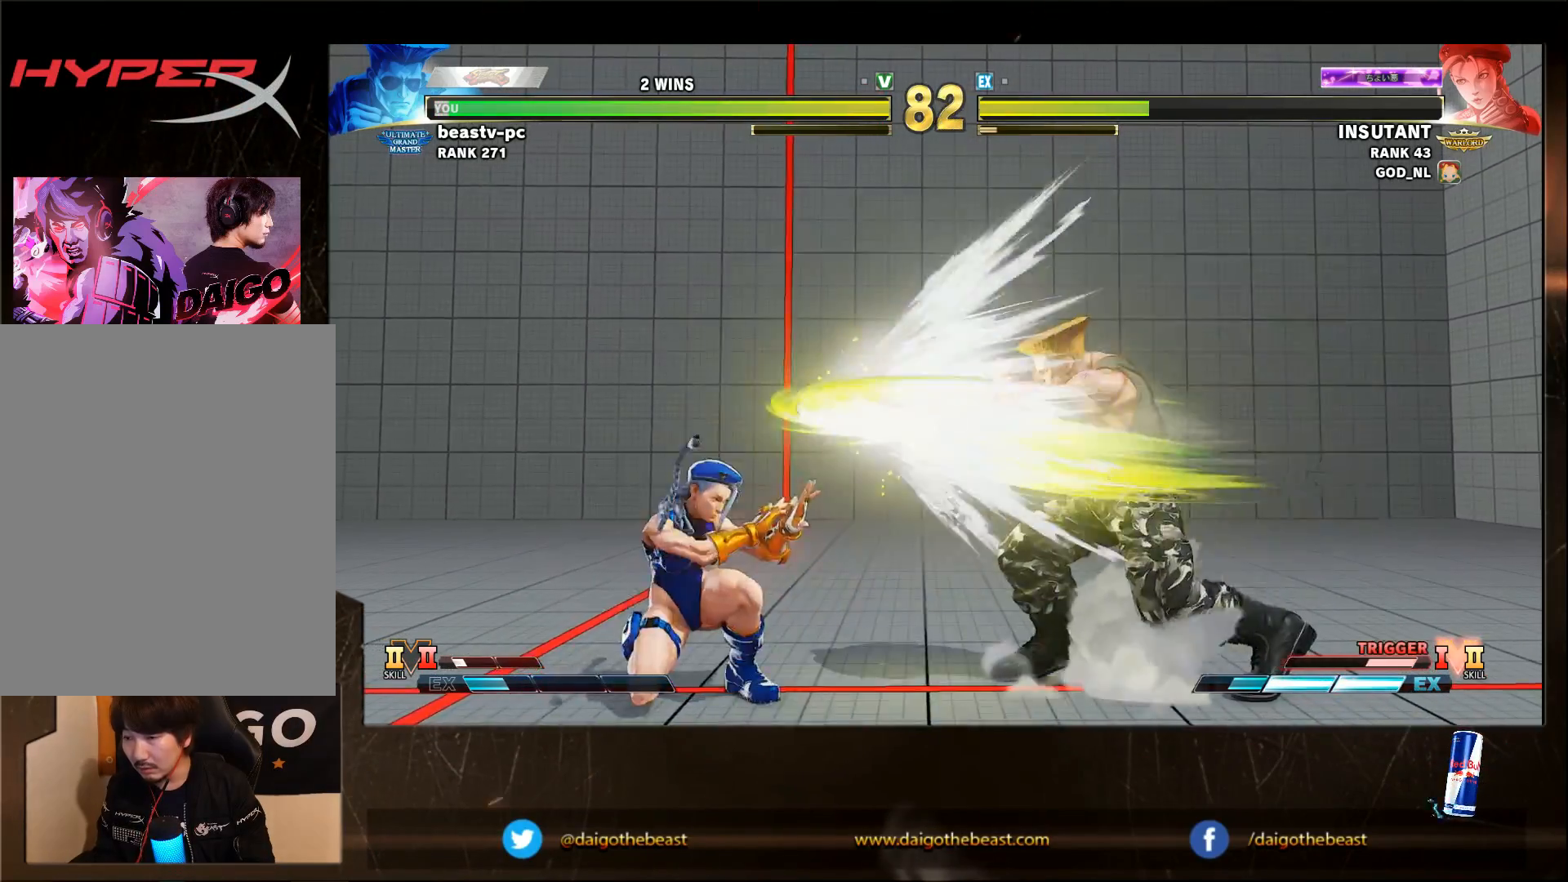
{"buttons": [], "left_stick": "left", "events": [[400, "left_stick", "left"]]}
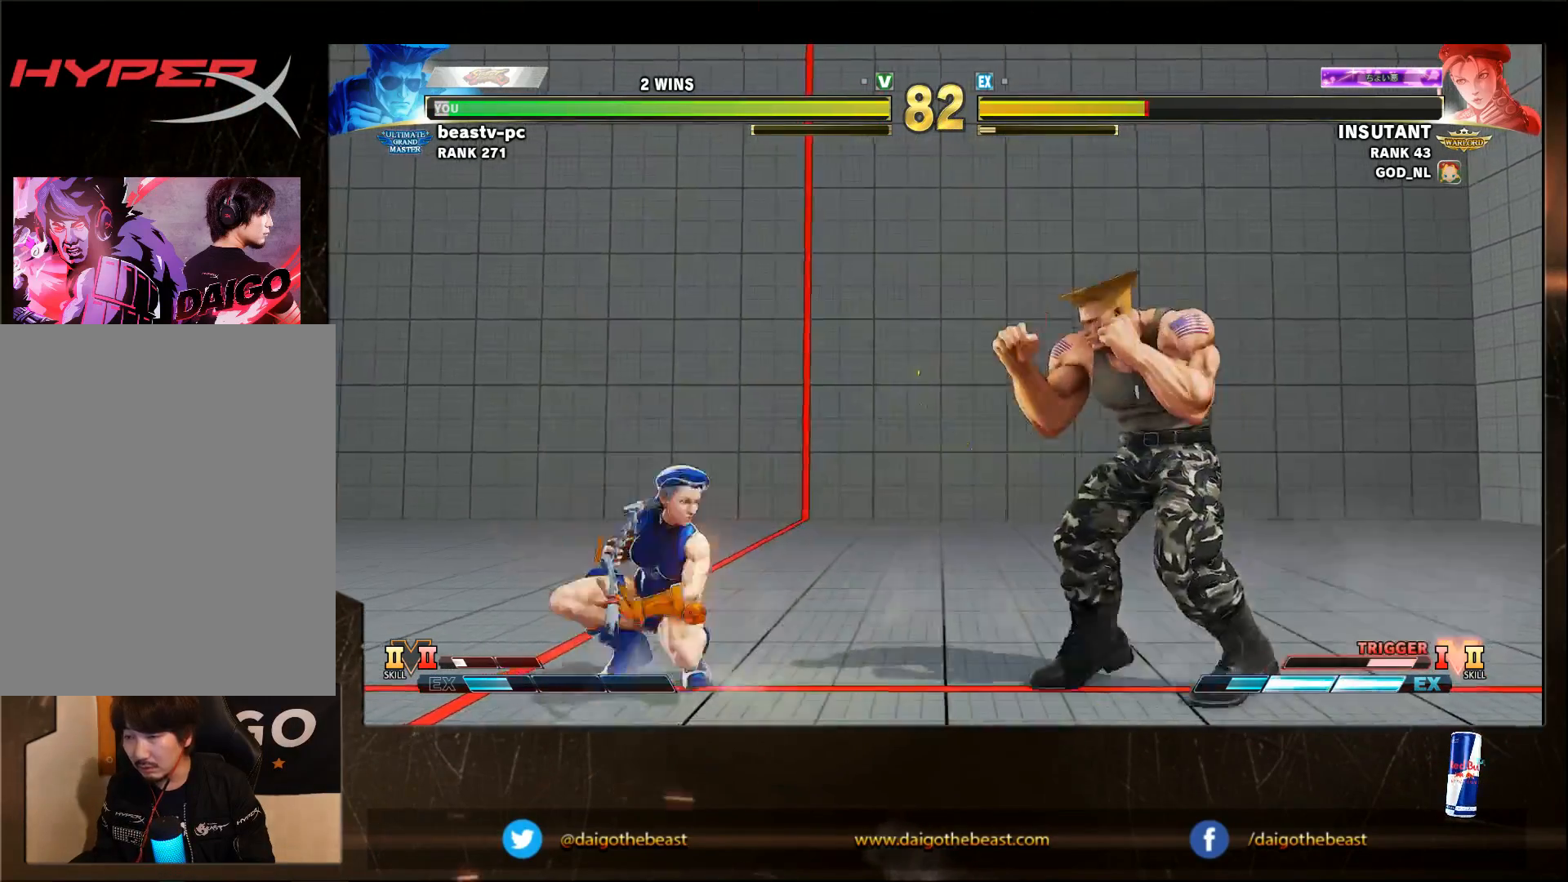
{"buttons": [], "left_stick": "down-right", "events": [[83, "CIRCLE", "down"], [83, "left_stick", "down-right"], [200, "CIRCLE", "up"]]}
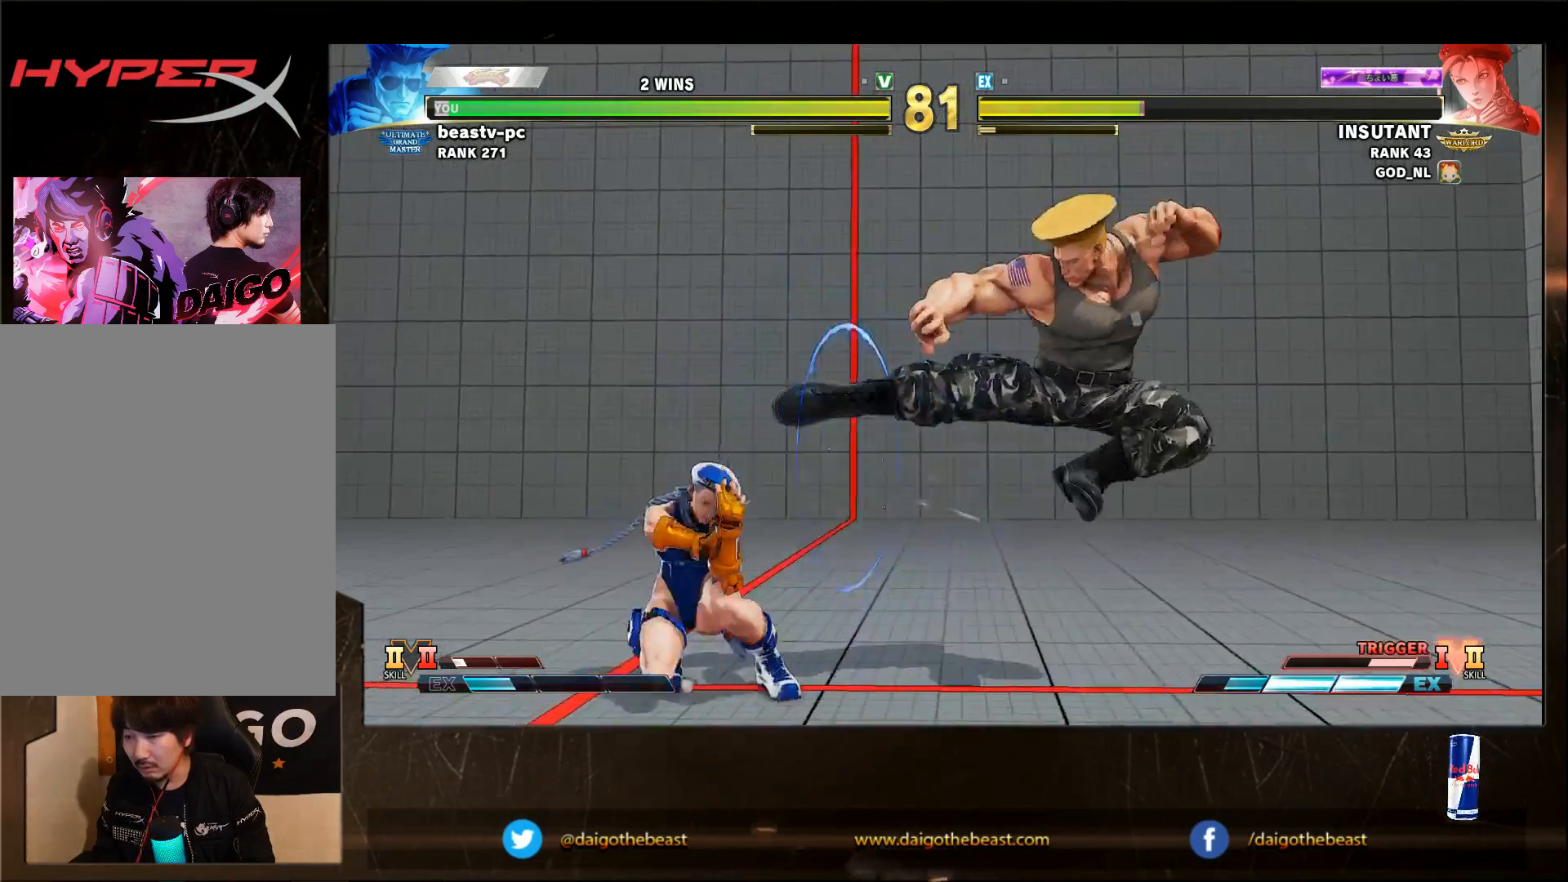
{"buttons": [], "left_stick": "down-right", "events": []}
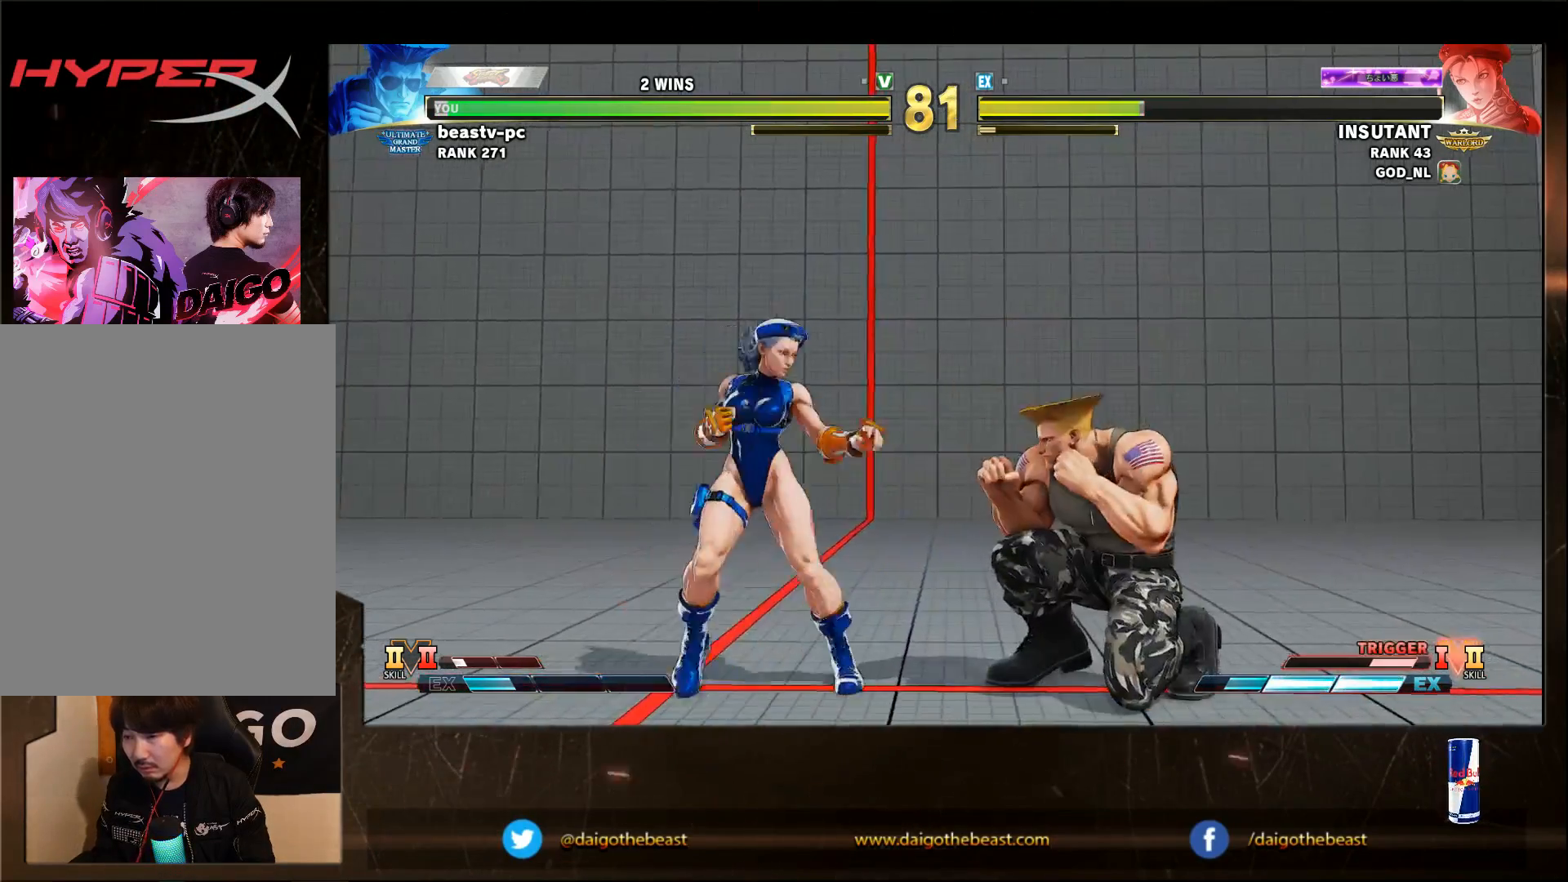
{"buttons": [], "left_stick": "down-right", "events": []}
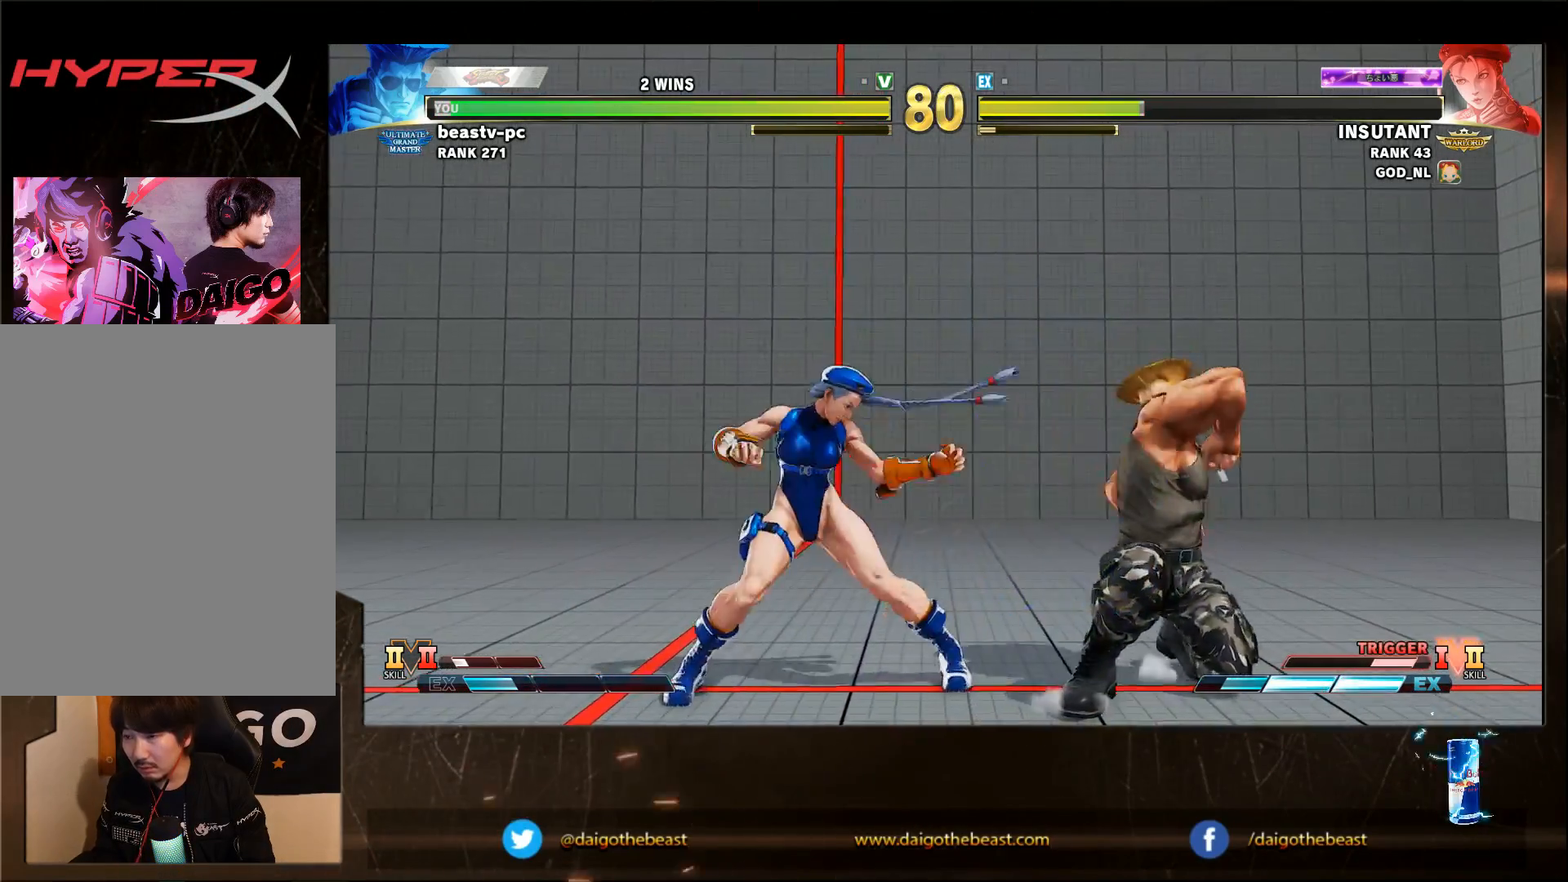
{"buttons": [], "left_stick": "up-right", "events": [[500, "left_stick", "up-right"]]}
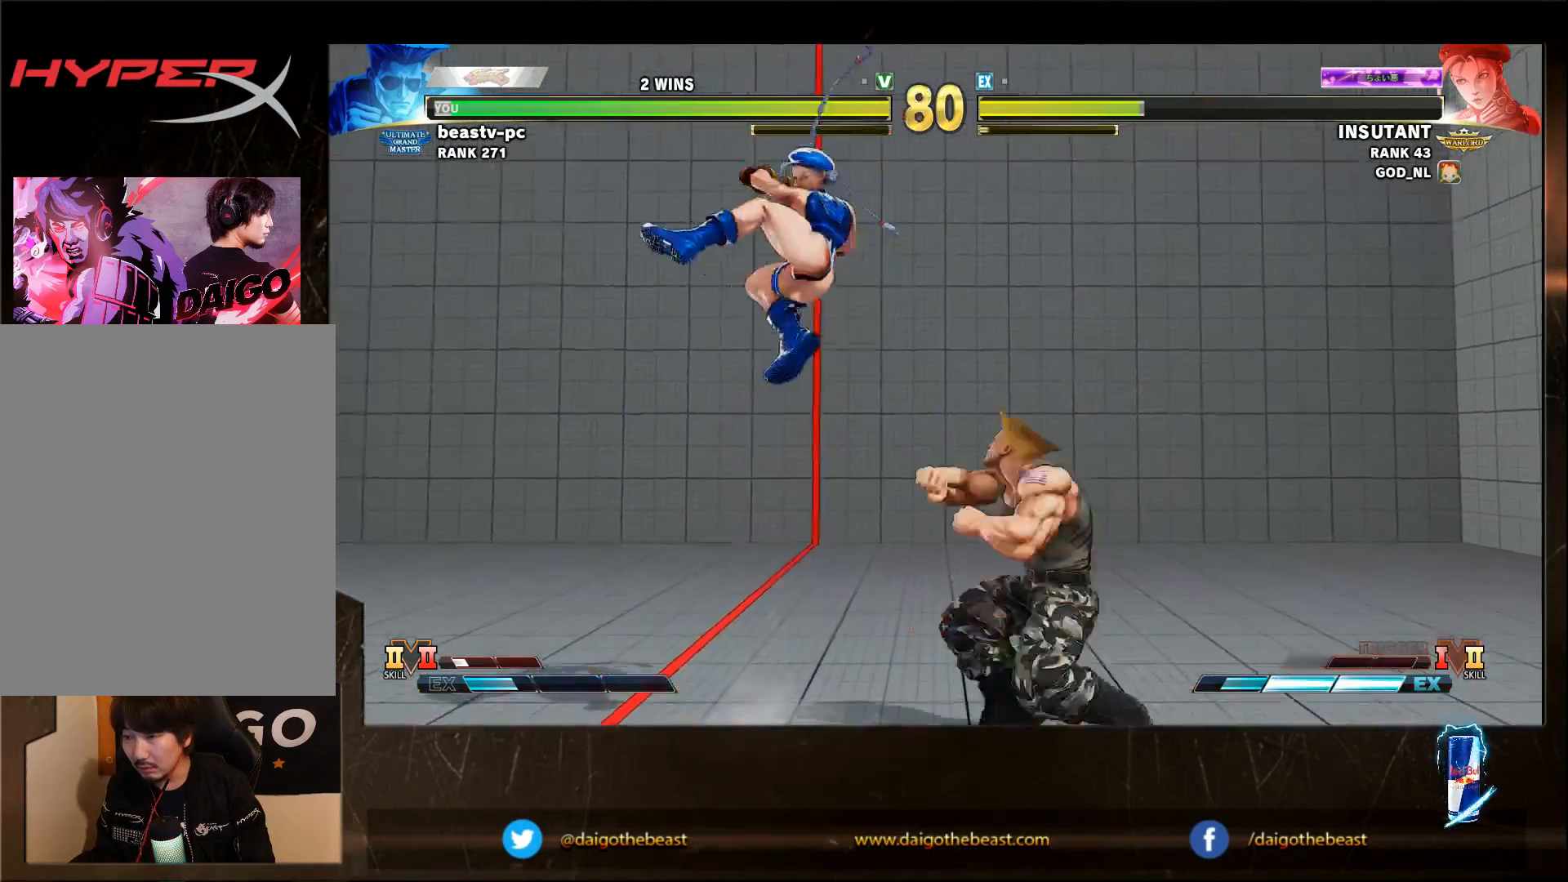
{"buttons": [], "left_stick": "down-right", "events": [[183, "left_stick", "down-right"]]}
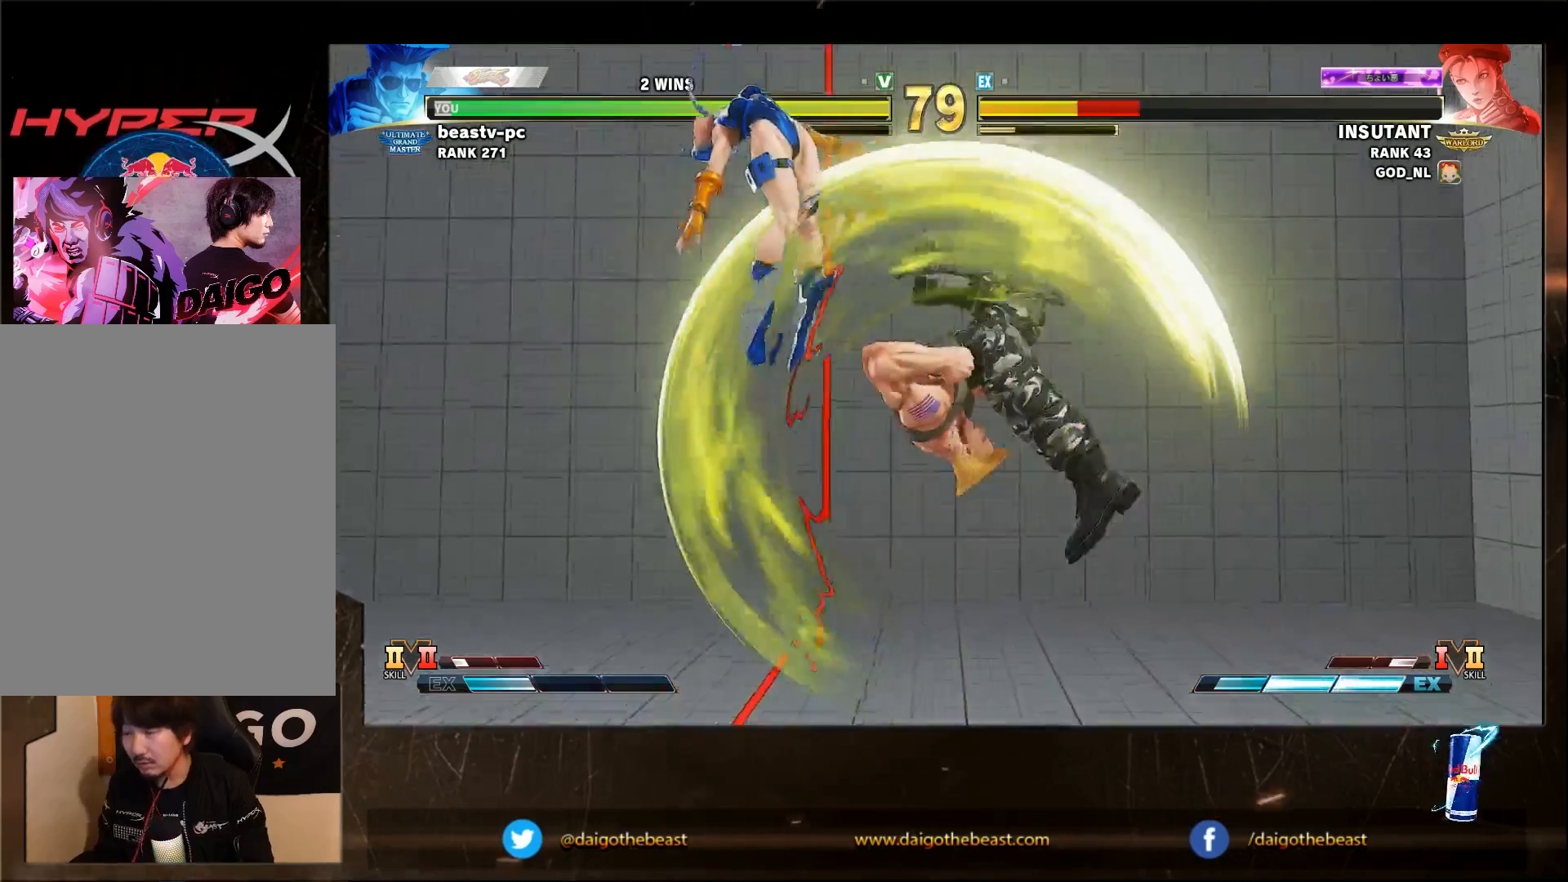
{"buttons": [], "left_stick": "left", "events": [[300, "left_stick", "center"], [500, "left_stick", "left"]]}
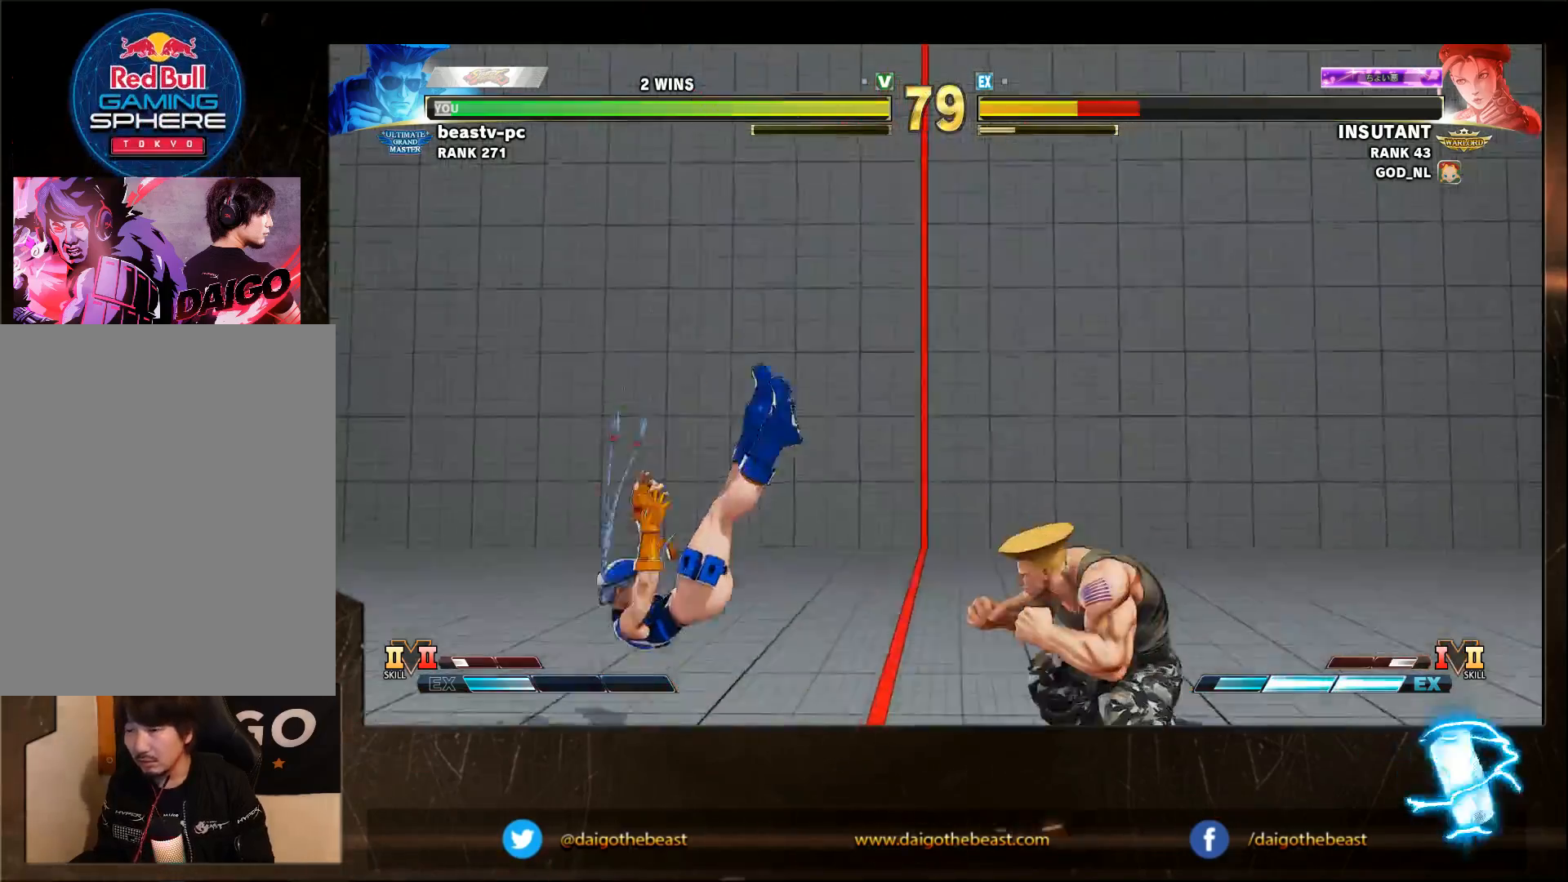
{"buttons": ["TRIANGLE"], "left_stick": "center", "events": [[50, "left_stick", "center"], [100, "left_stick", "left"], [483, "TRIANGLE", "down"], [483, "left_stick", "center"]]}
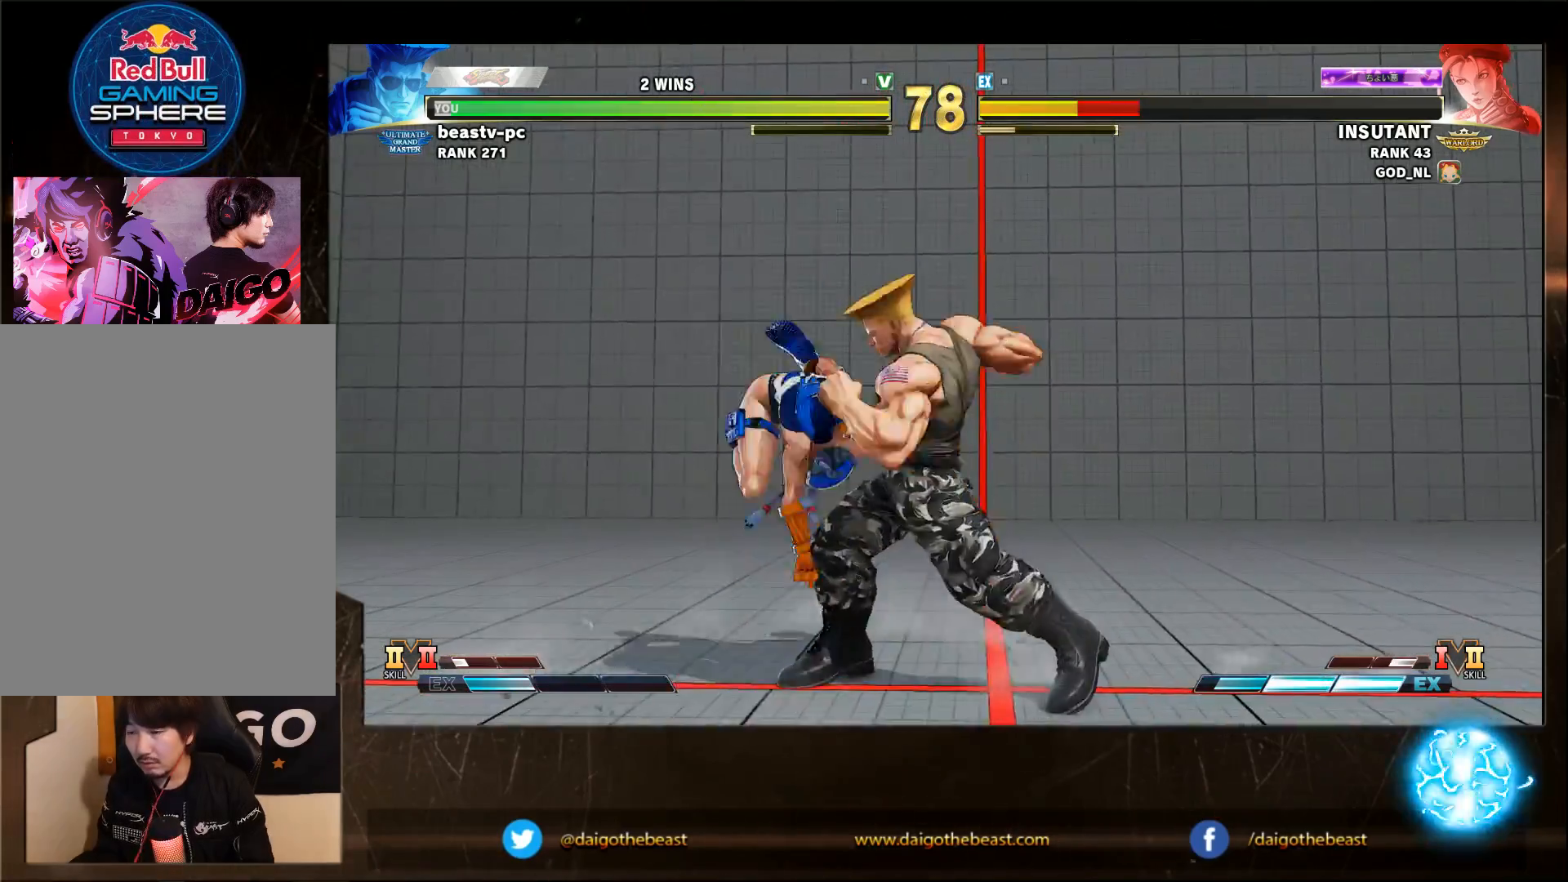
{"buttons": ["TRIANGLE"], "left_stick": "down-right", "events": [[100, "TRIANGLE", "up"], [100, "left_stick", "down-right"], [500, "TRIANGLE", "down"]]}
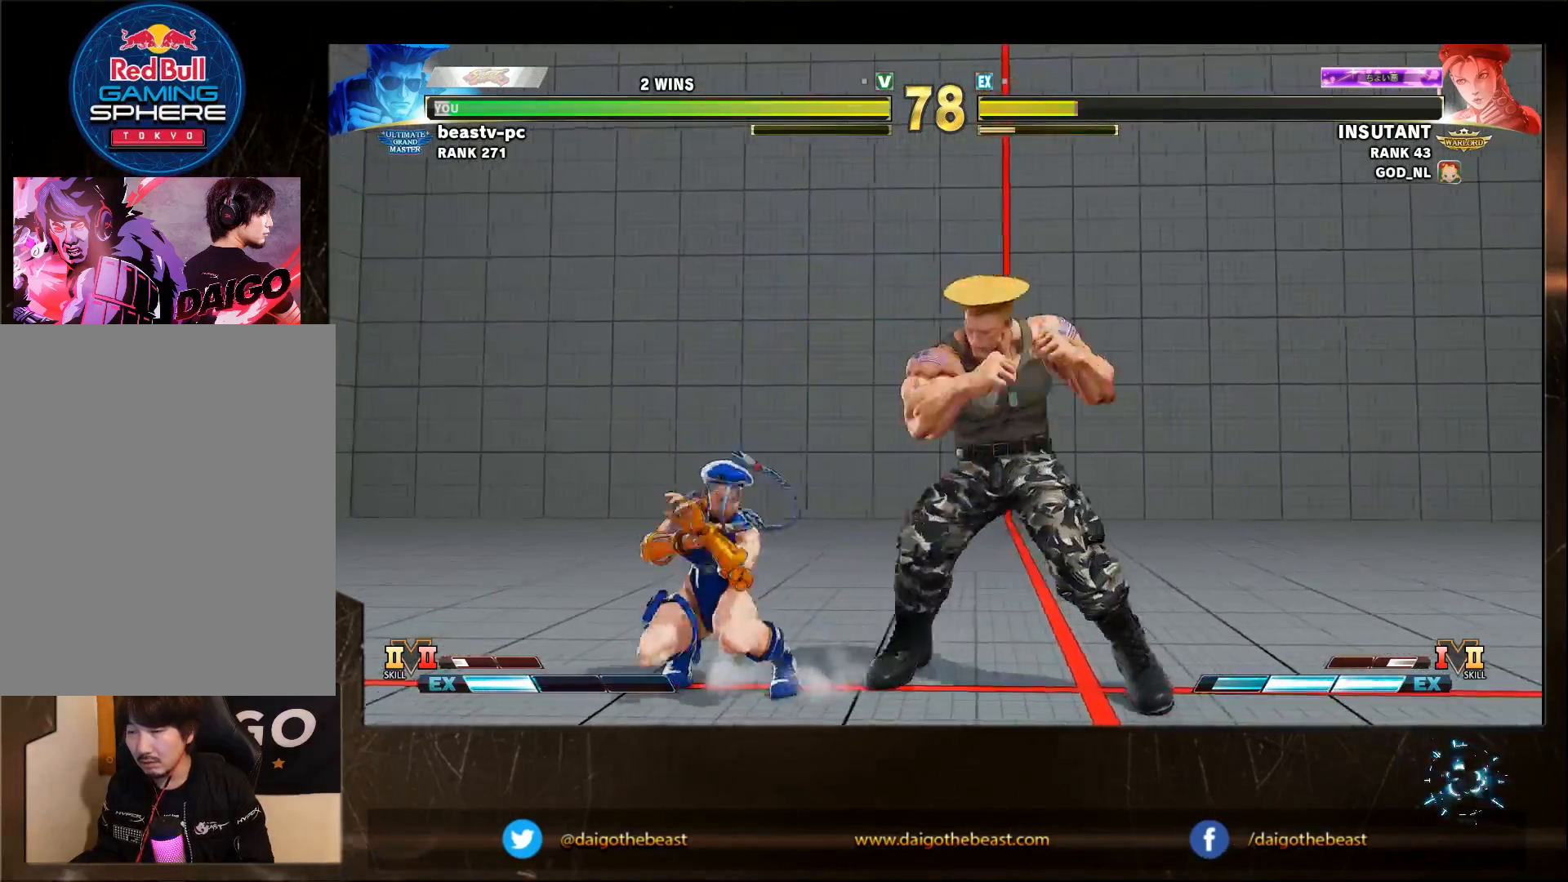
{"buttons": [], "left_stick": "down-right", "events": [[100, "TRIANGLE", "up"], [350, "R1", "down"], [350, "left_stick", "left"], [450, "R1", "up"], [450, "left_stick", "down-right"]]}
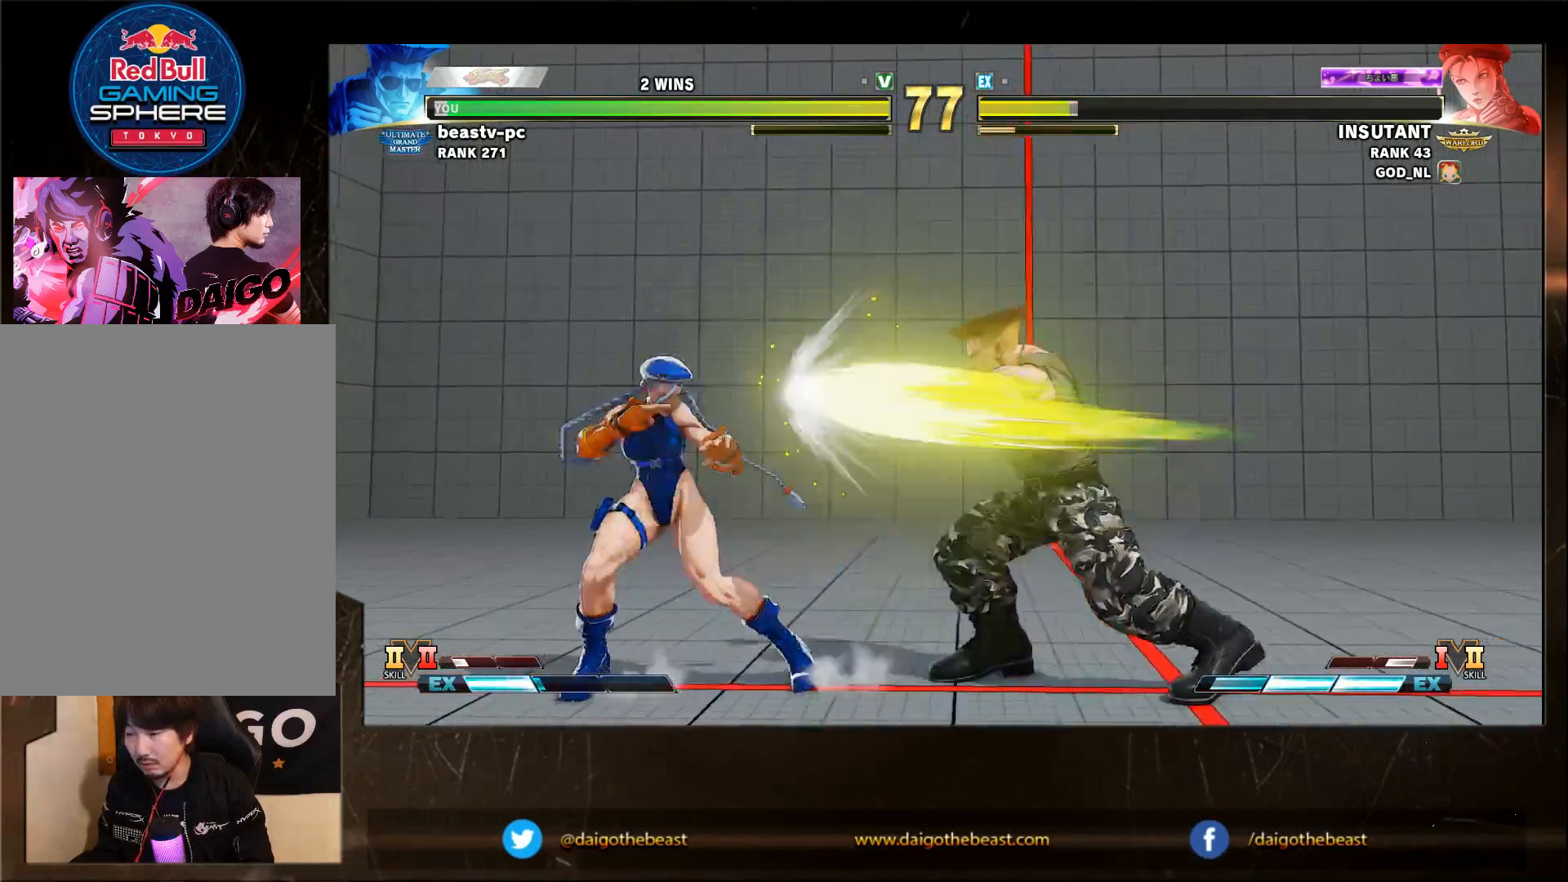
{"buttons": [], "left_stick": "down-right", "events": []}
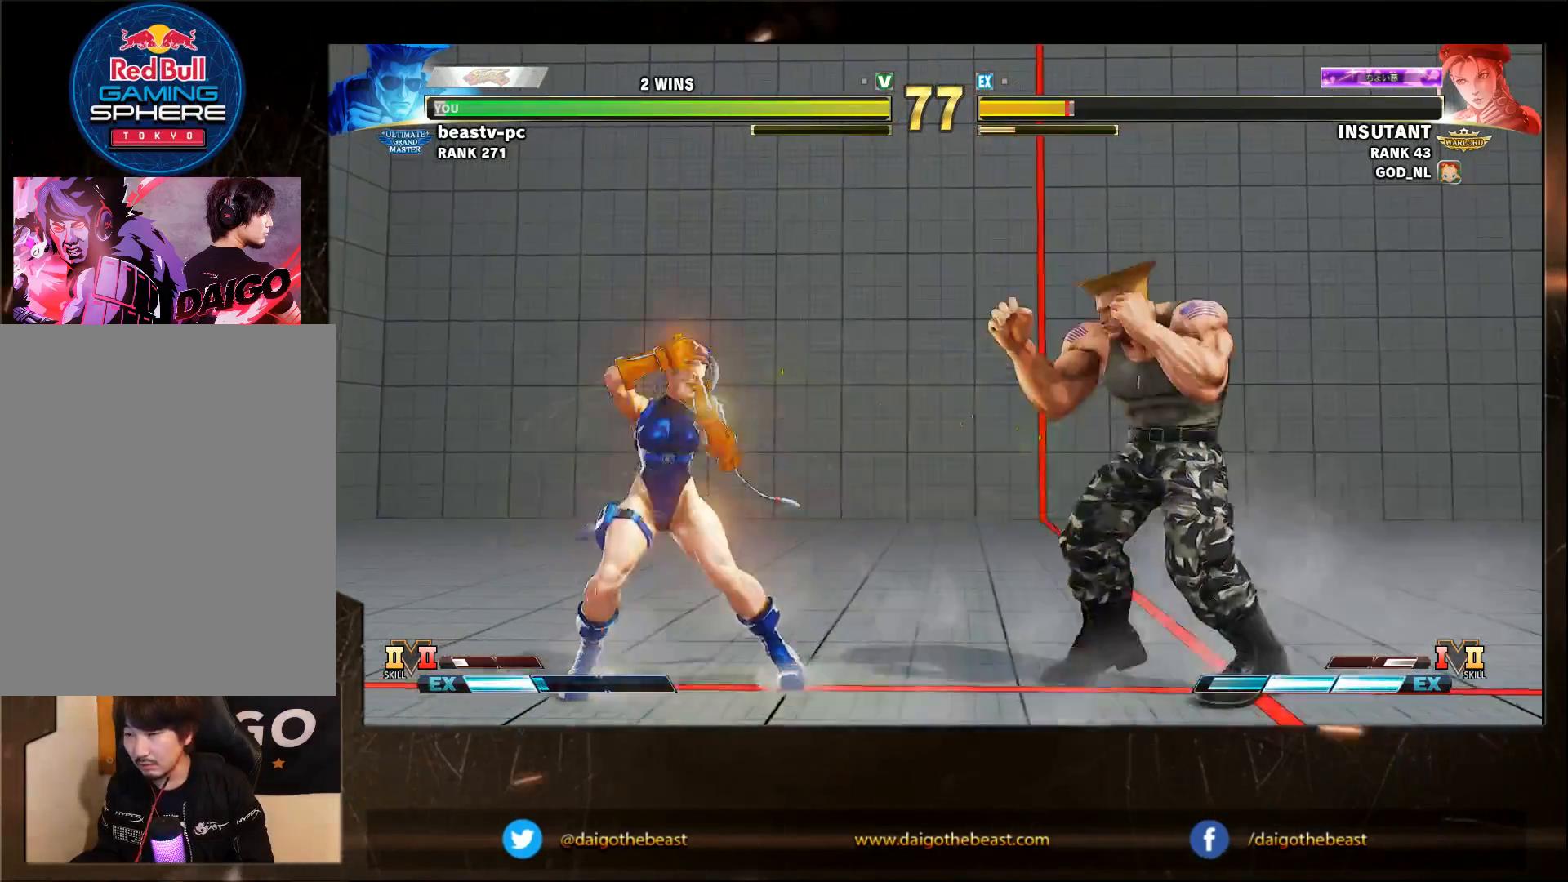
{"buttons": [], "left_stick": "down-right", "events": [[350, "SQUARE", "down"], [350, "left_stick", "left"], [450, "SQUARE", "up"], [450, "left_stick", "down-right"]]}
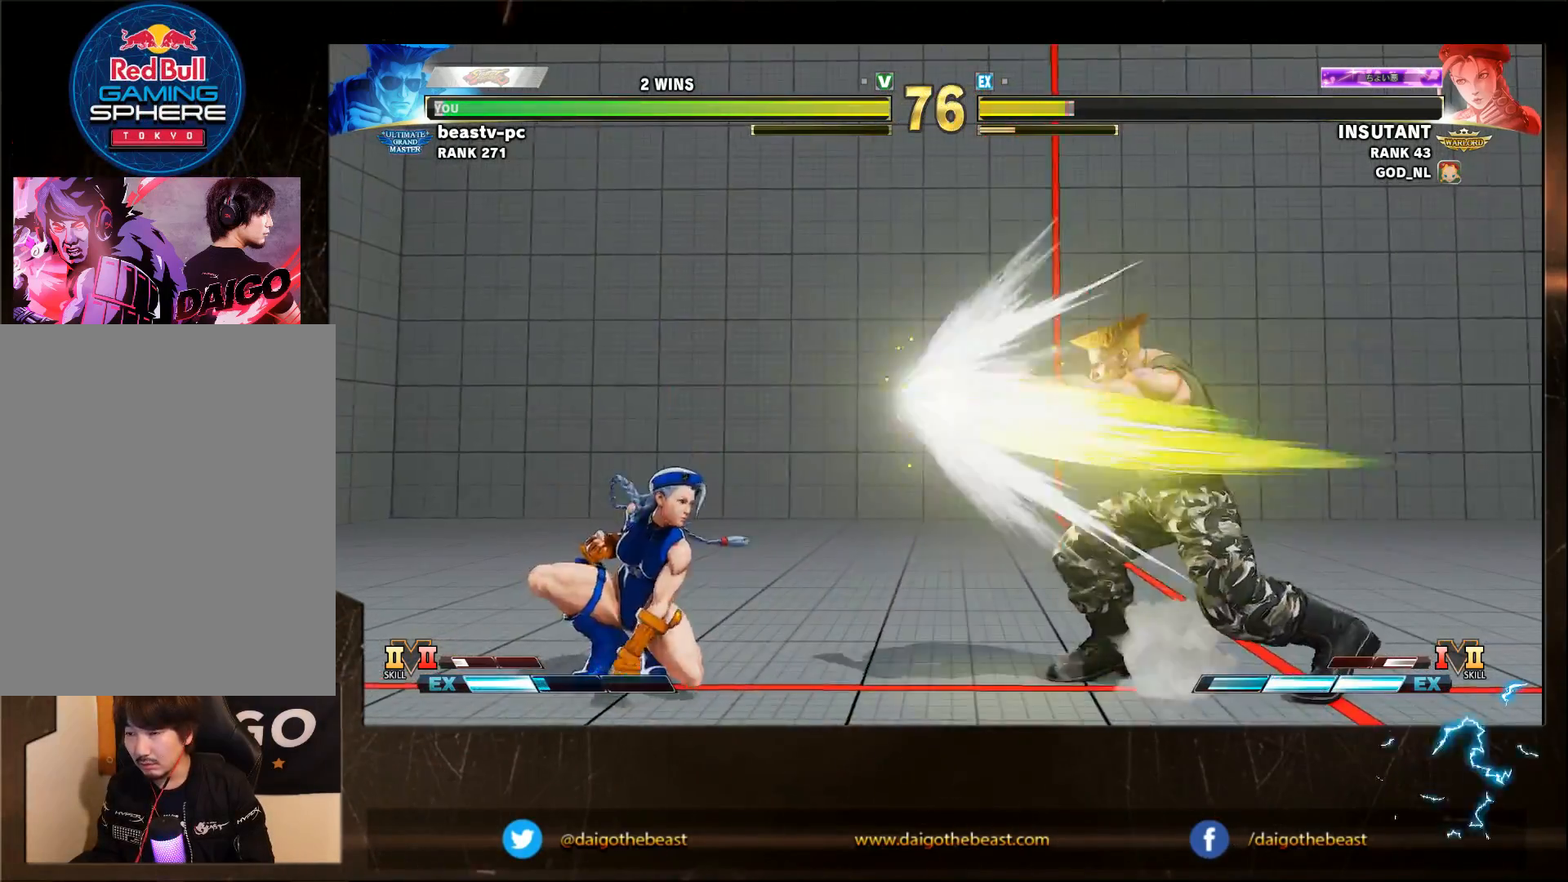
{"buttons": [], "left_stick": "right", "events": [[500, "left_stick", "right"]]}
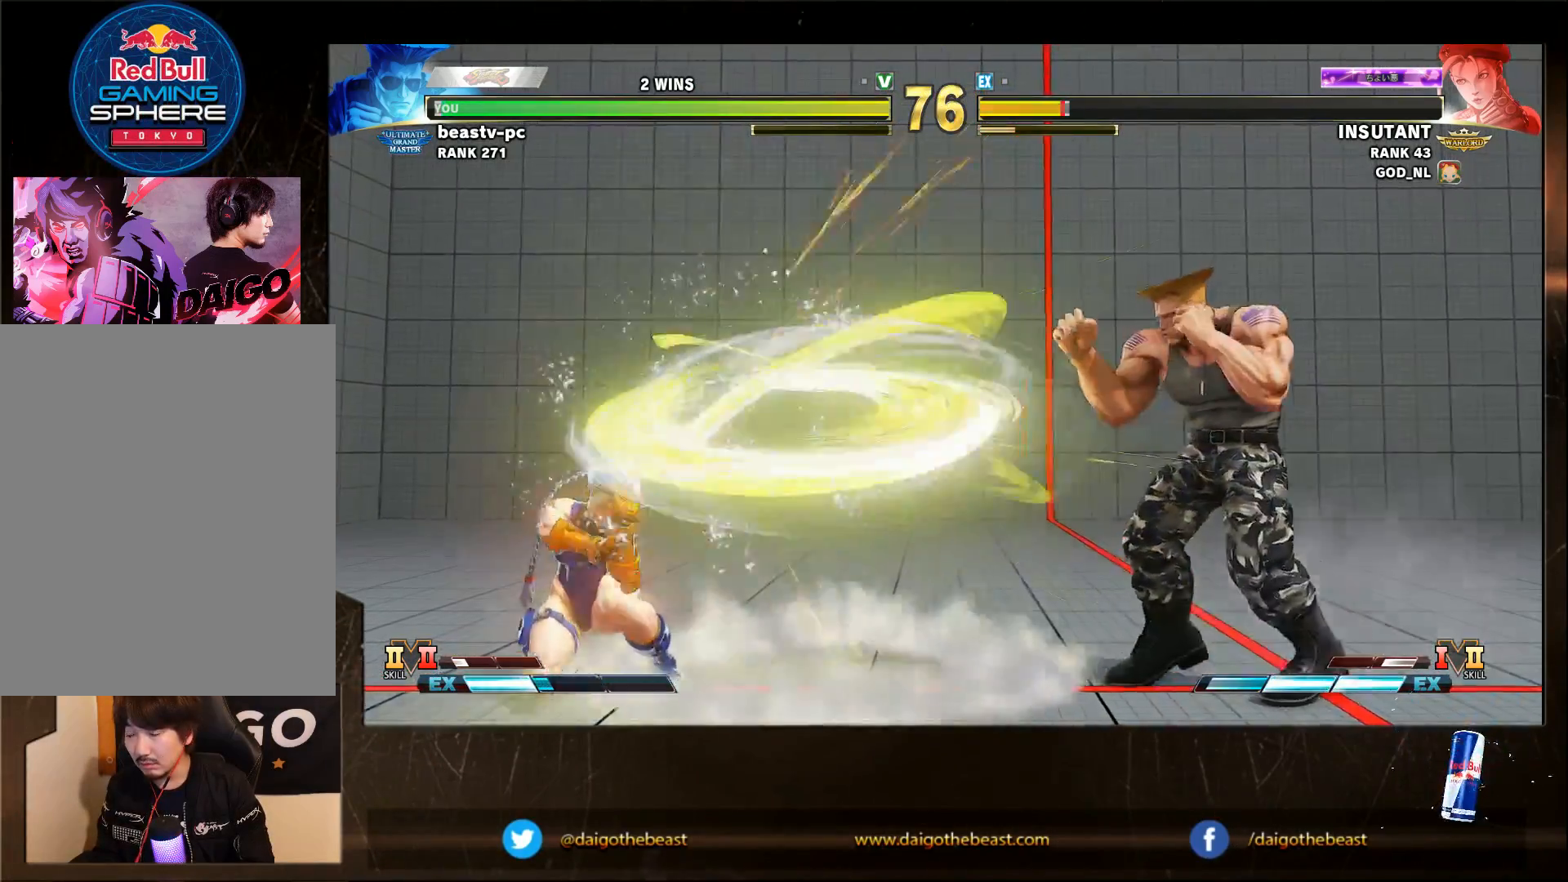
{"buttons": [], "left_stick": "down-right", "events": [[200, "left_stick", "left"], [250, "SQUARE", "down"], [283, "SQUARE", "up"], [283, "left_stick", "down-right"]]}
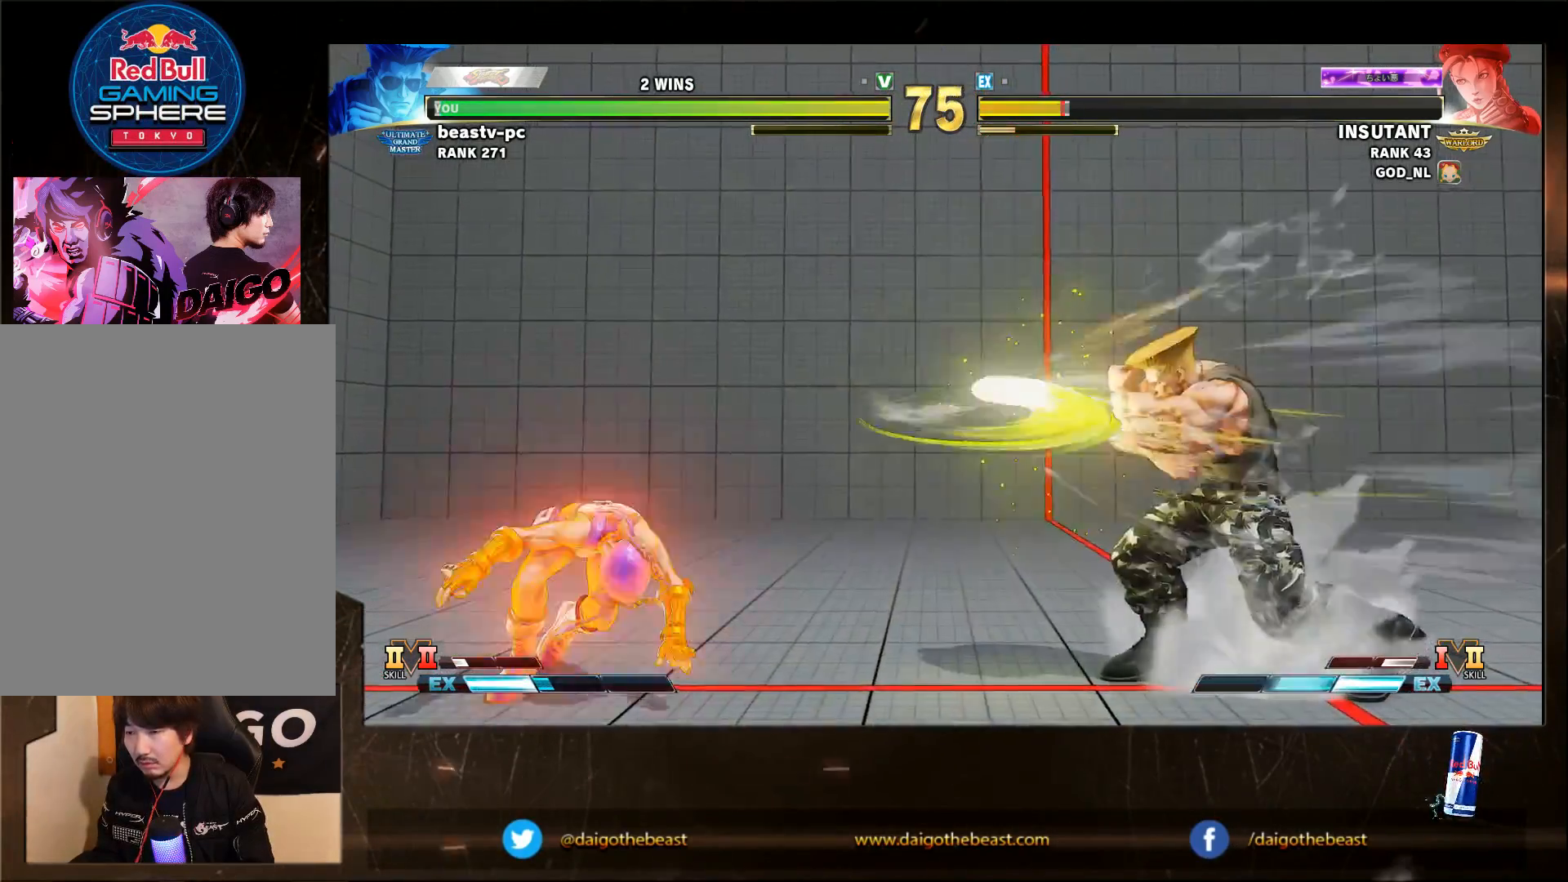
{"buttons": [], "left_stick": "down-left", "events": [[500, "left_stick", "down-left"]]}
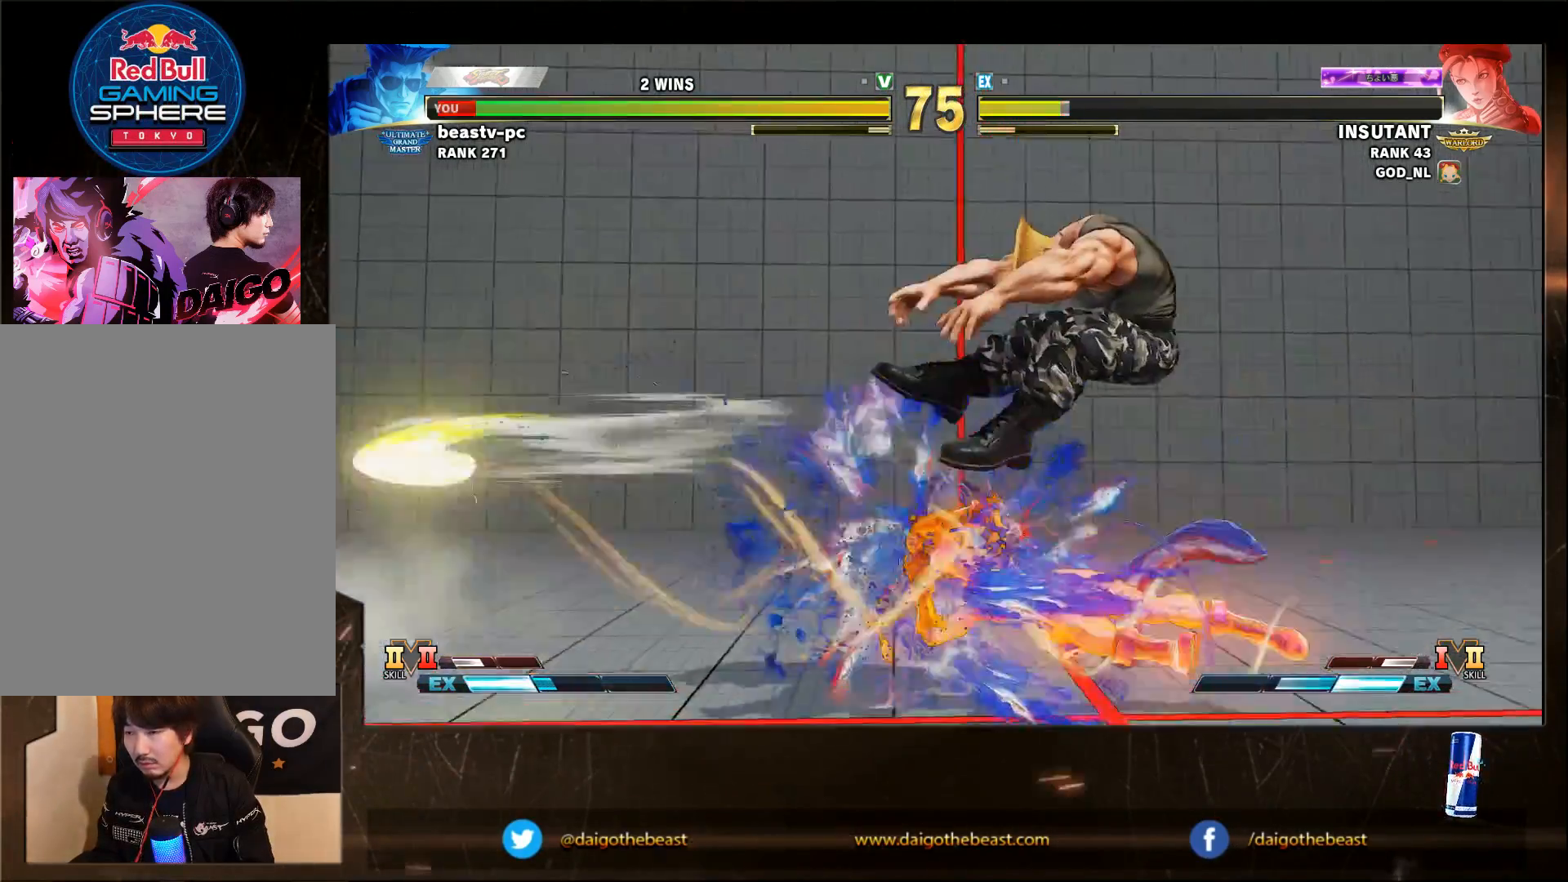
{"buttons": [], "left_stick": "down-left", "events": [[283, "R1", "down"], [283, "SQUARE", "down"], [283, "TRIANGLE", "down"], [400, "R1", "up"], [400, "SQUARE", "up"], [400, "TRIANGLE", "up"]]}
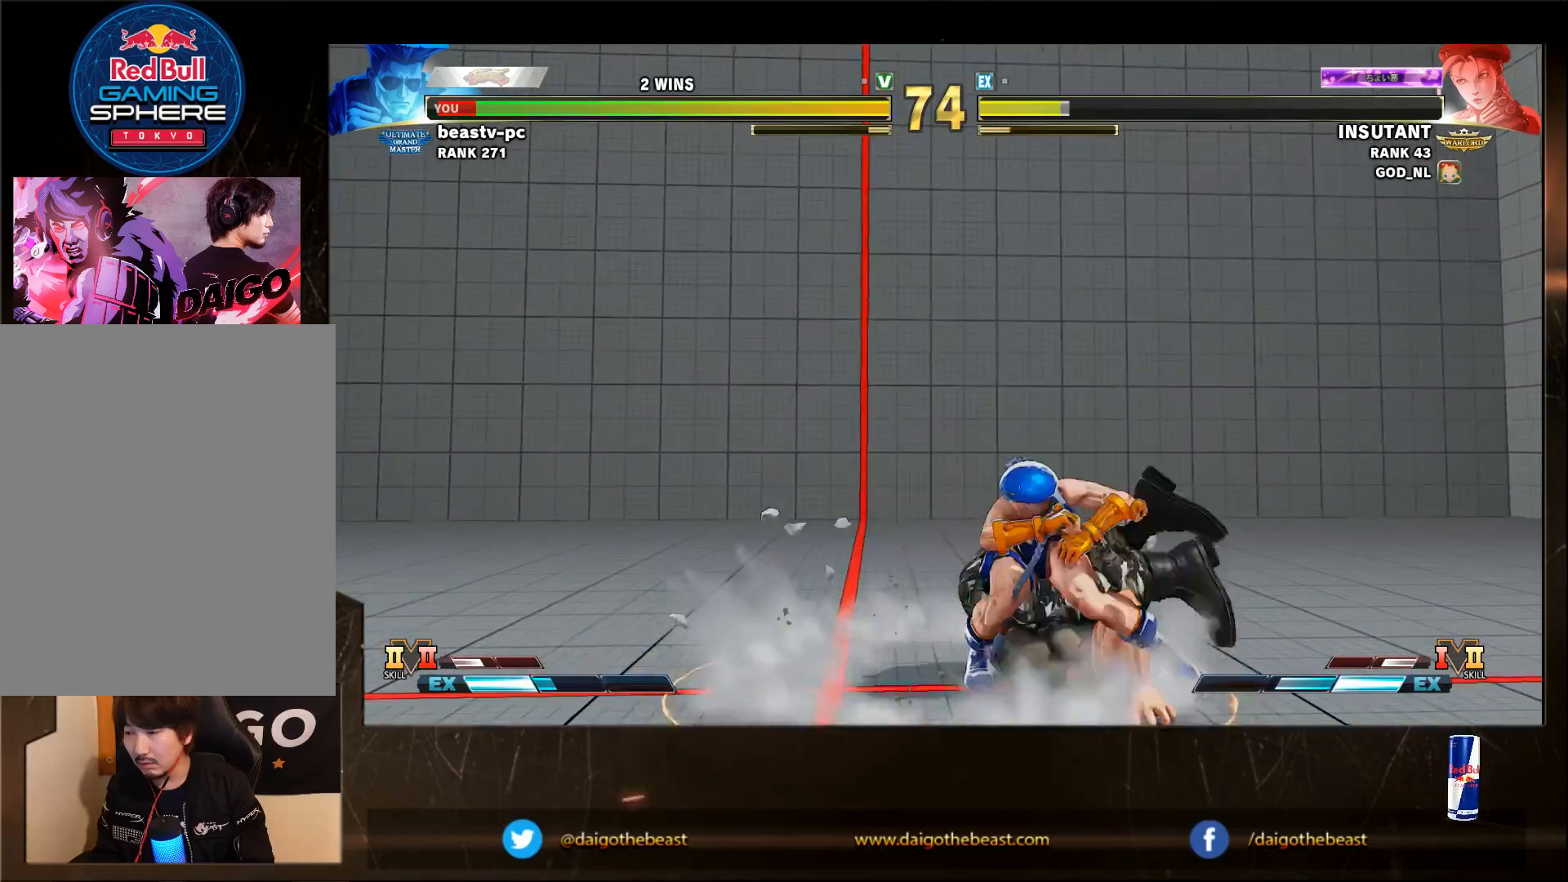
{"buttons": [], "left_stick": "down-left", "events": []}
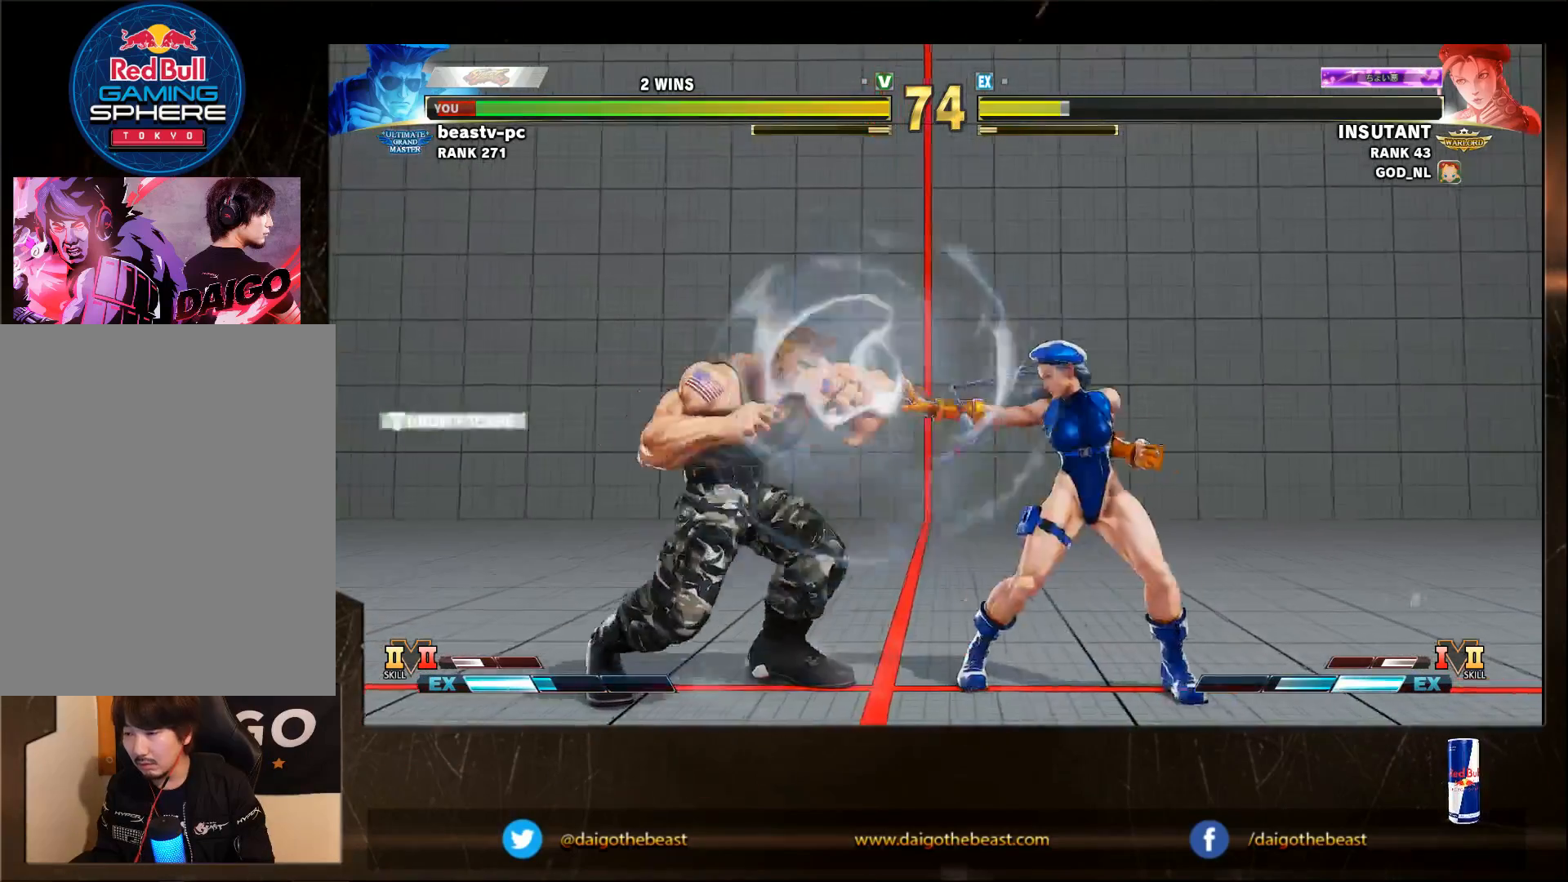
{"buttons": [], "left_stick": "left", "events": [[500, "left_stick", "left"]]}
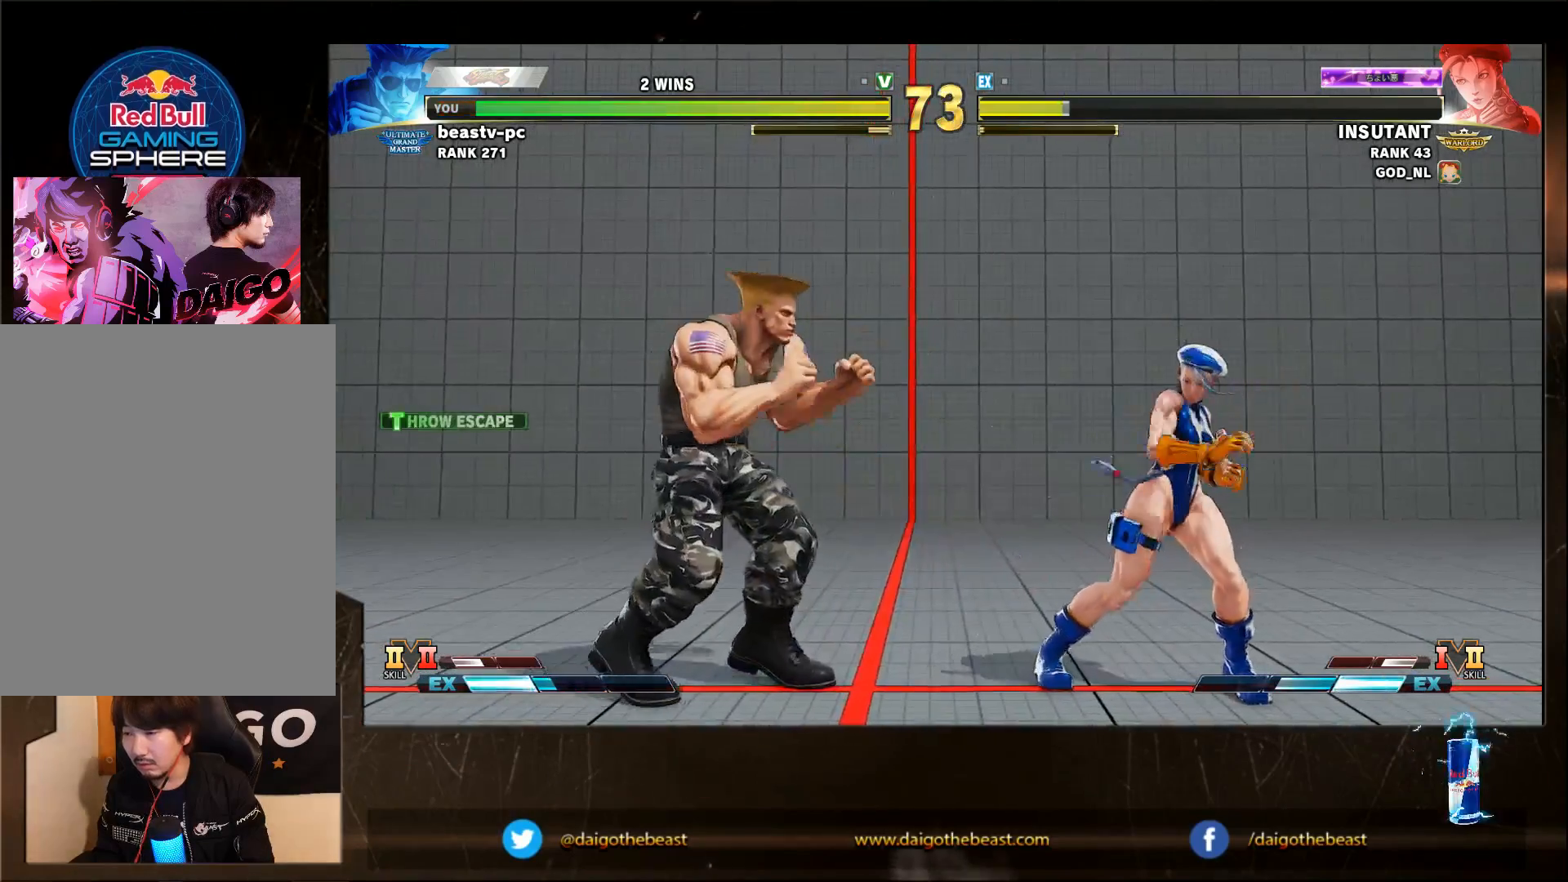
{"buttons": [], "left_stick": "down-left", "events": [[383, "R2", "down"], [450, "R2", "up"], [450, "left_stick", "down-left"]]}
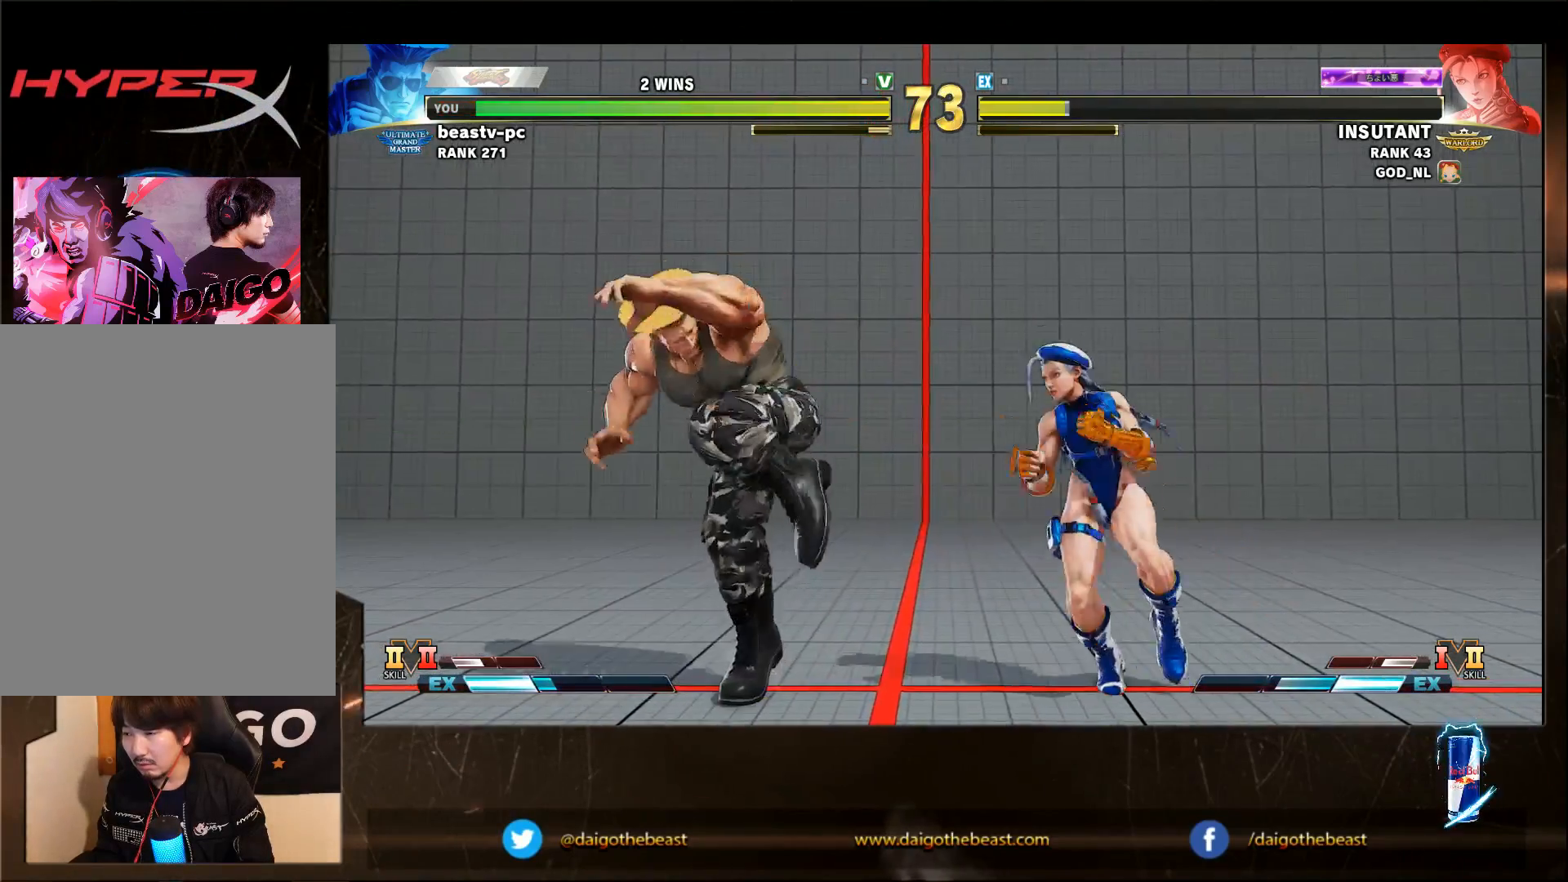
{"buttons": [], "left_stick": "down-left", "events": []}
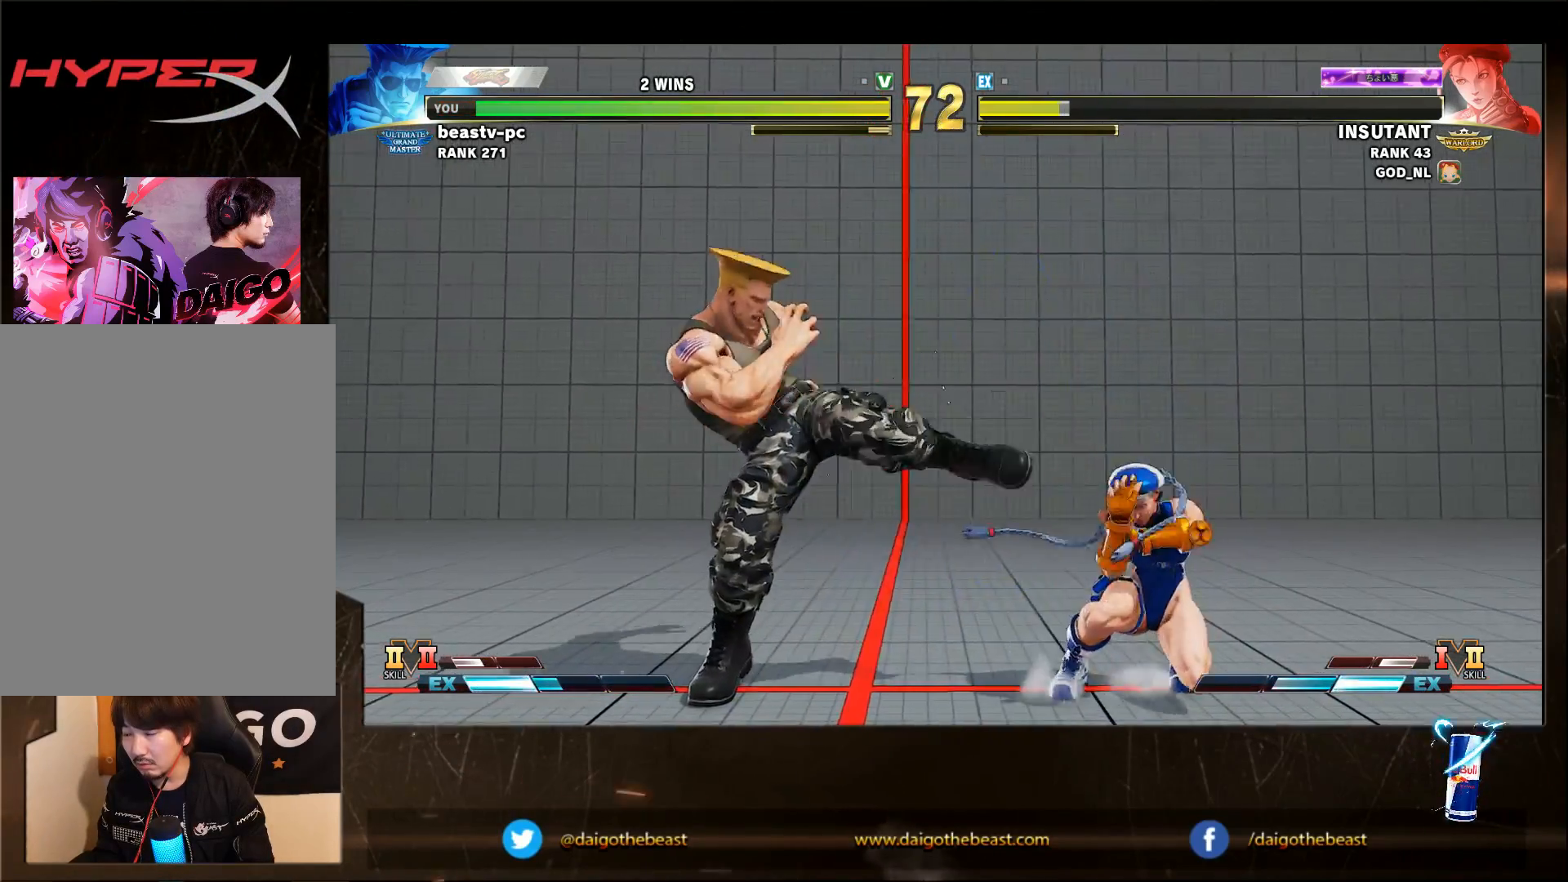
{"buttons": ["SQUARE"], "left_stick": "down-left", "events": [[100, "left_stick", "left"], [400, "left_stick", "down-left"], [500, "SQUARE", "down"]]}
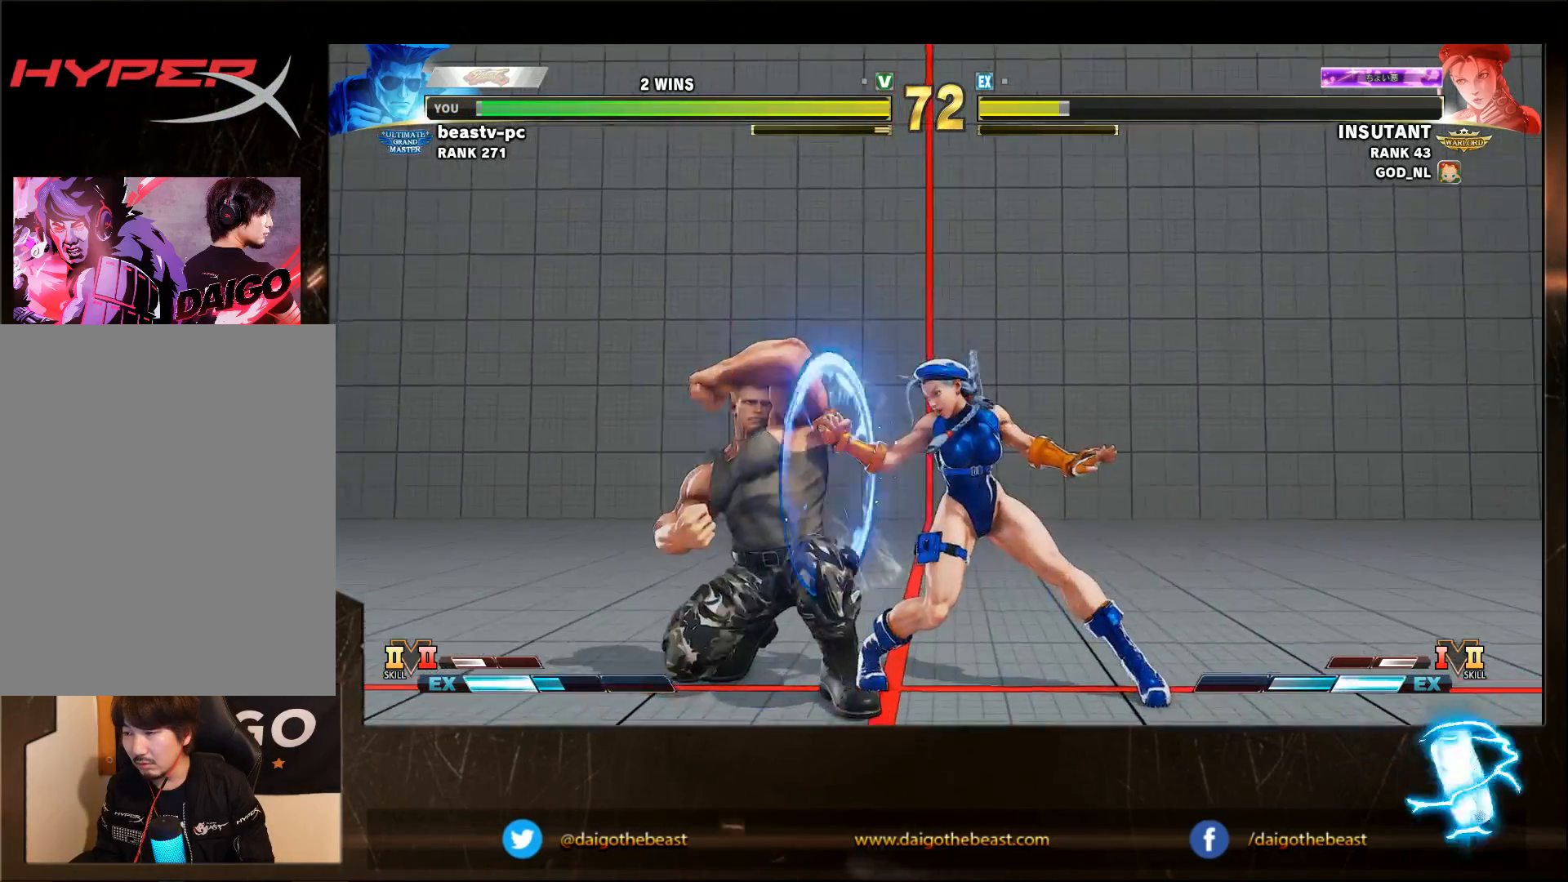
{"buttons": [], "left_stick": "down-left", "events": [[83, "R1", "down"], [83, "SQUARE", "up"], [83, "TRIANGLE", "down"], [83, "left_stick", "center"], [150, "R1", "up"], [150, "TRIANGLE", "up"], [150, "left_stick", "down-left"]]}
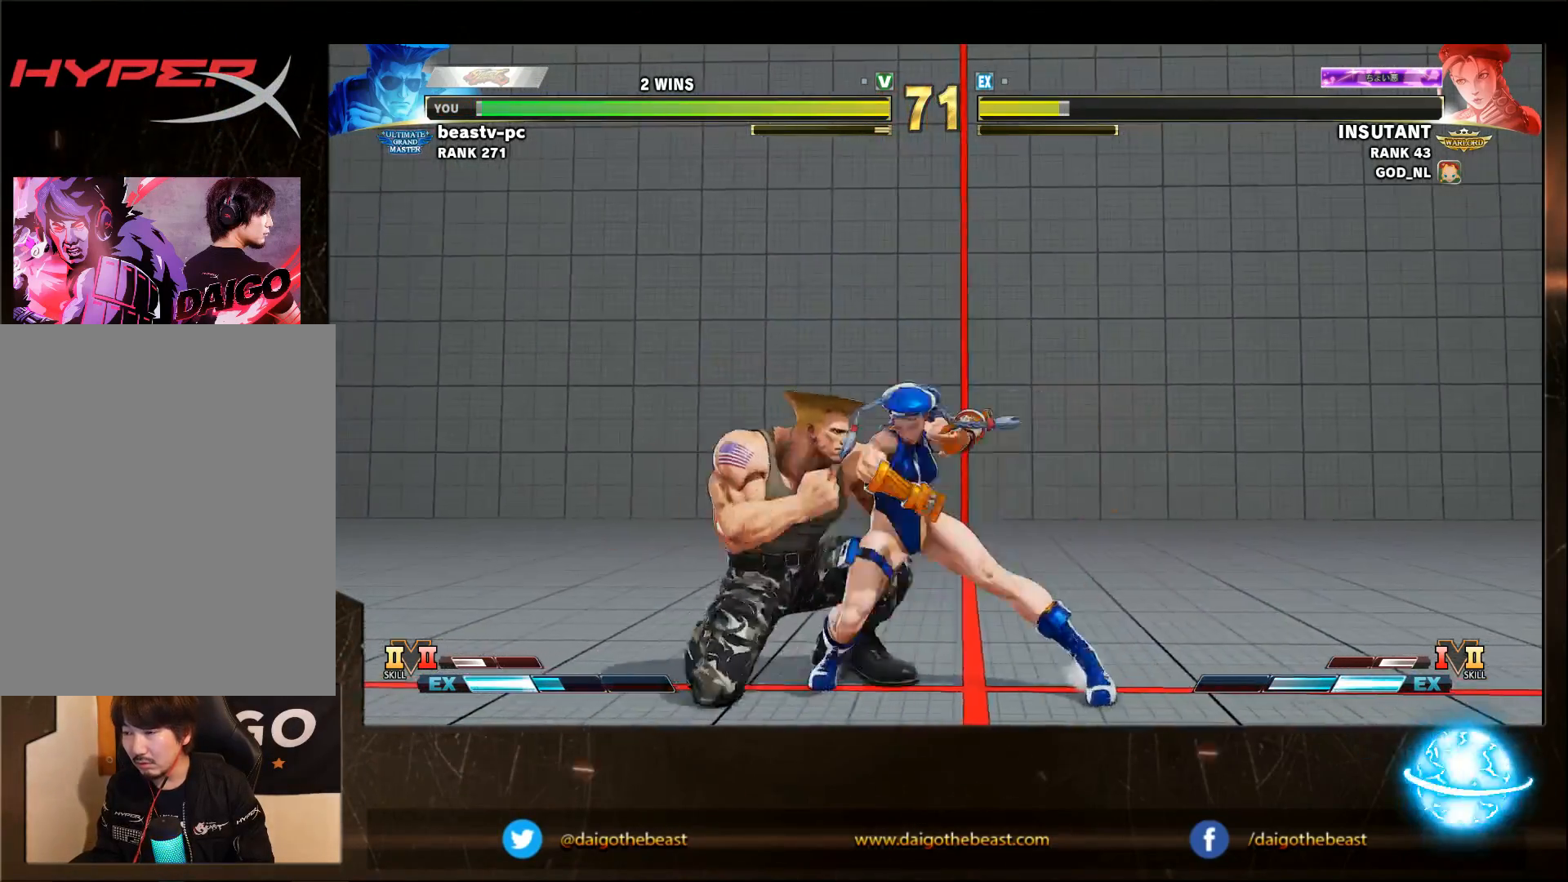
{"buttons": [], "left_stick": "down-left", "events": []}
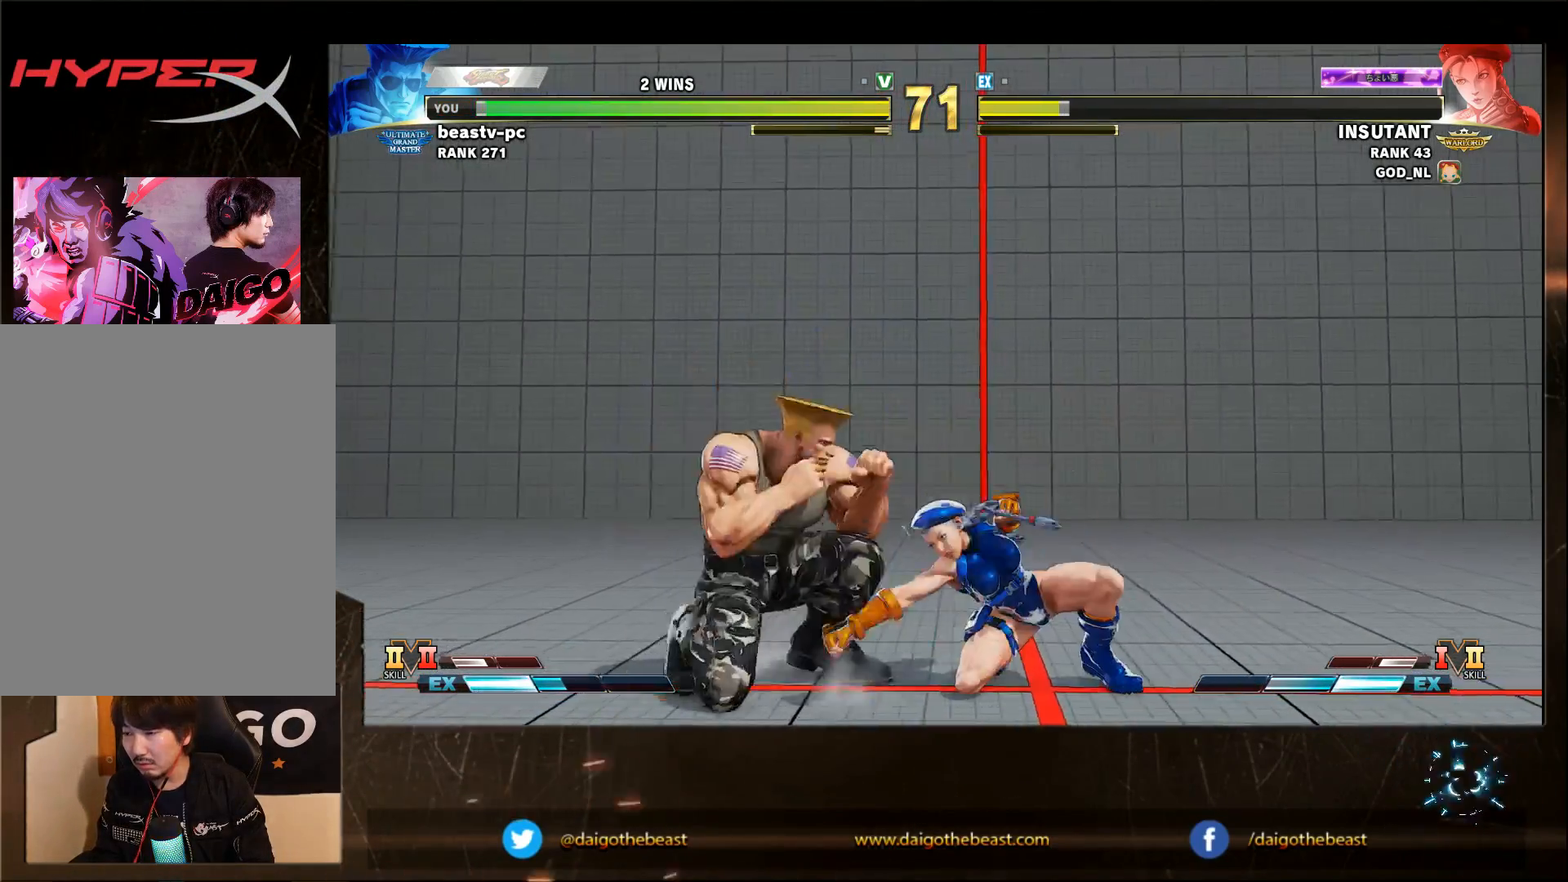
{"buttons": [], "left_stick": "down-left", "events": []}